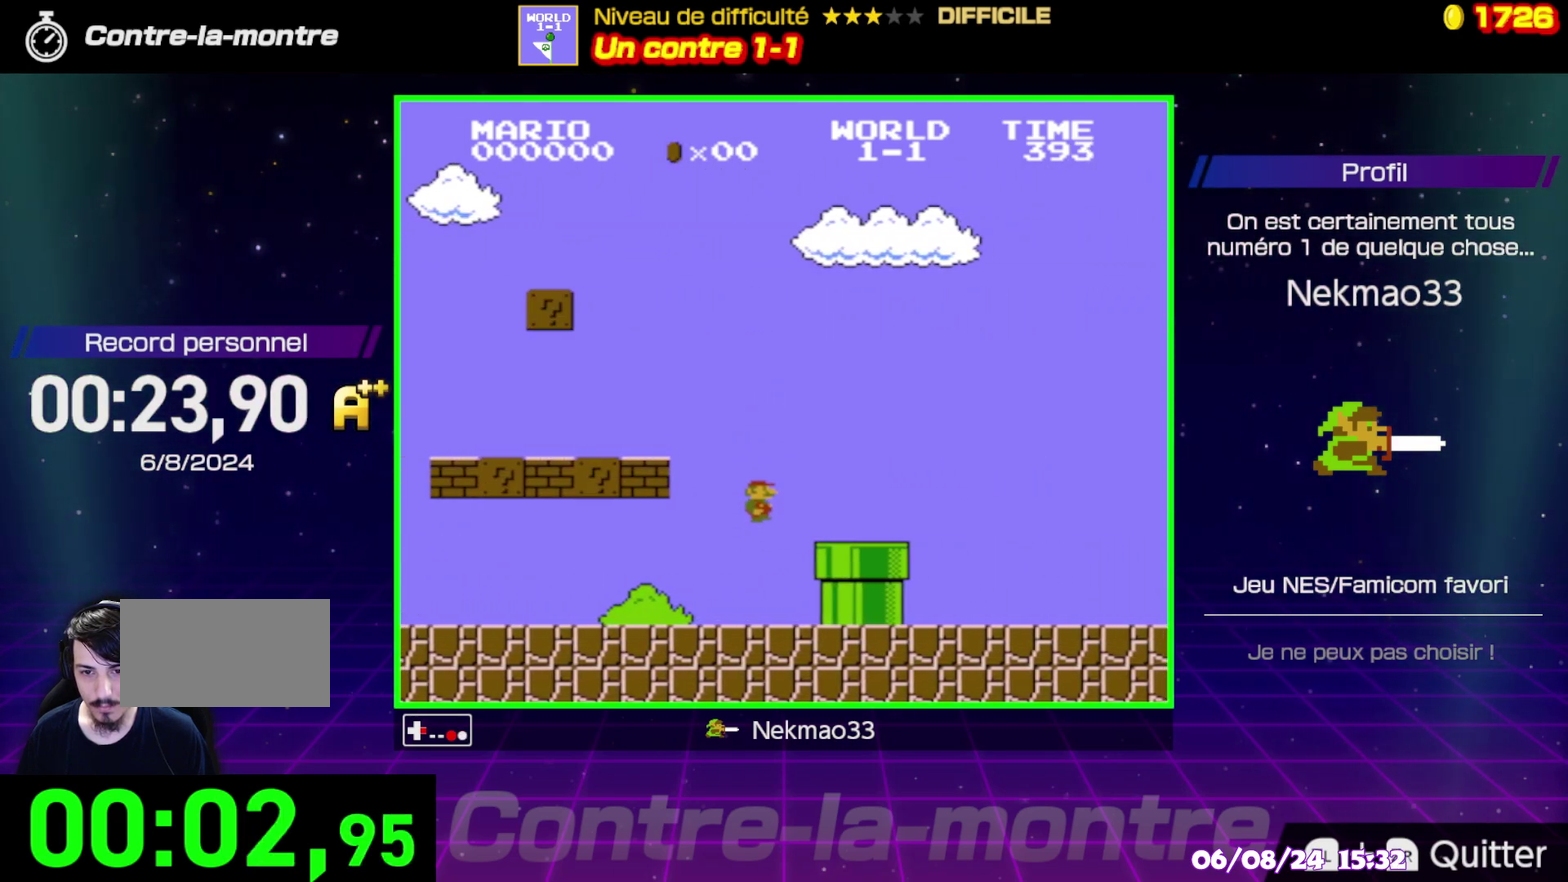
Gameplay with a controller (Nintendo layout); each line is a JSON object with the inputs held at the frame after it. "events" lists button and stick changes between this image and that frame as [ms after this image, input, new state], when the widget could be followed in between. Not read: A DPAD_RIGHT DPAD_UP L3 R3.
{"buttons": ["B"], "events": []}
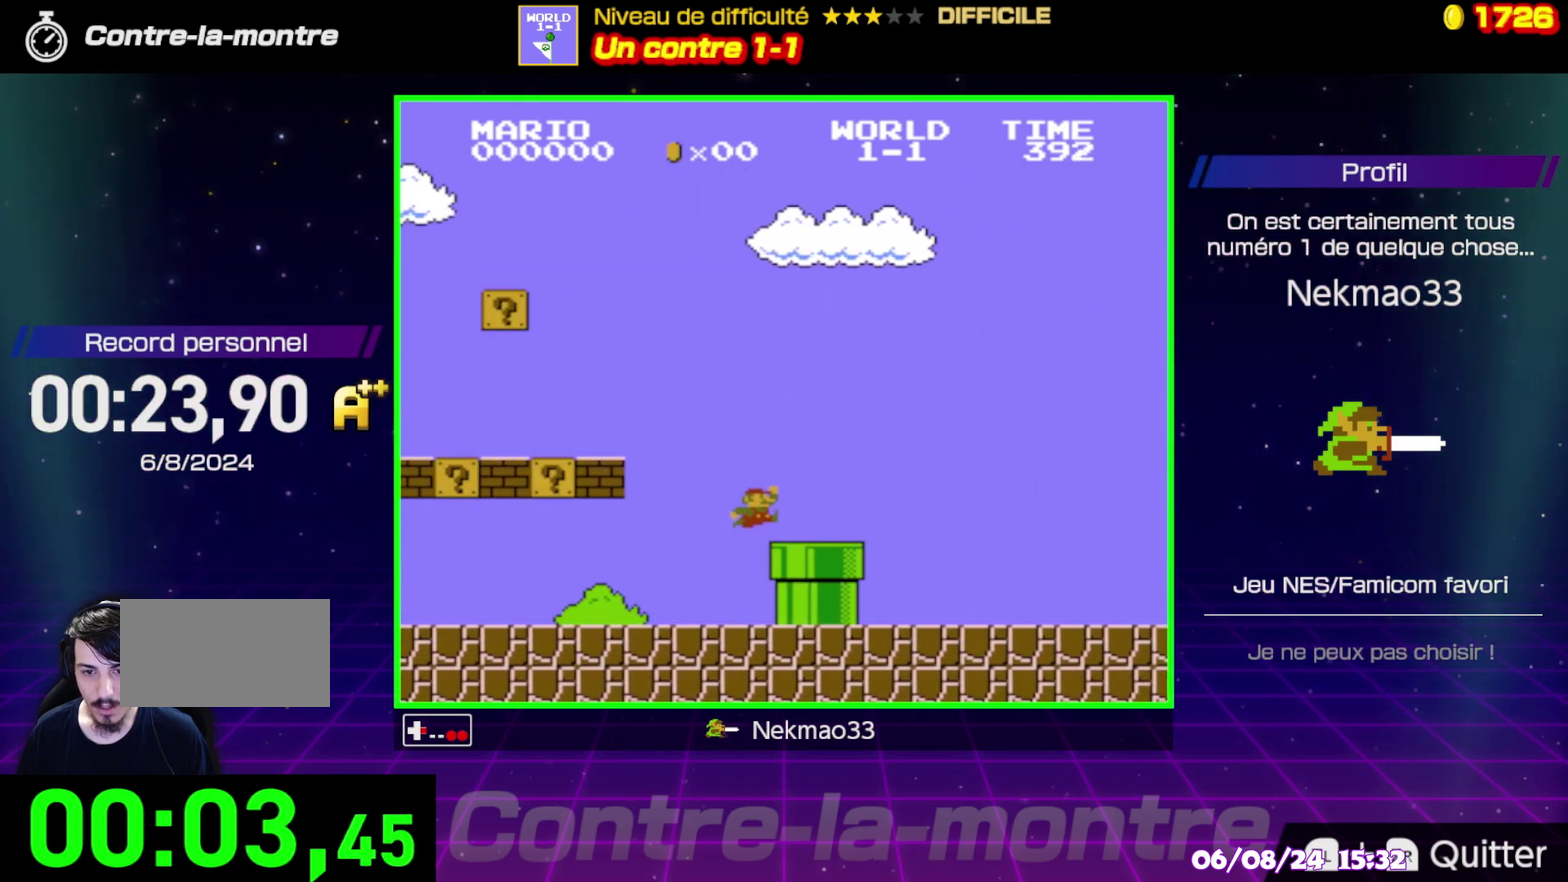
{"buttons": [], "events": [[167, "B", "up"]]}
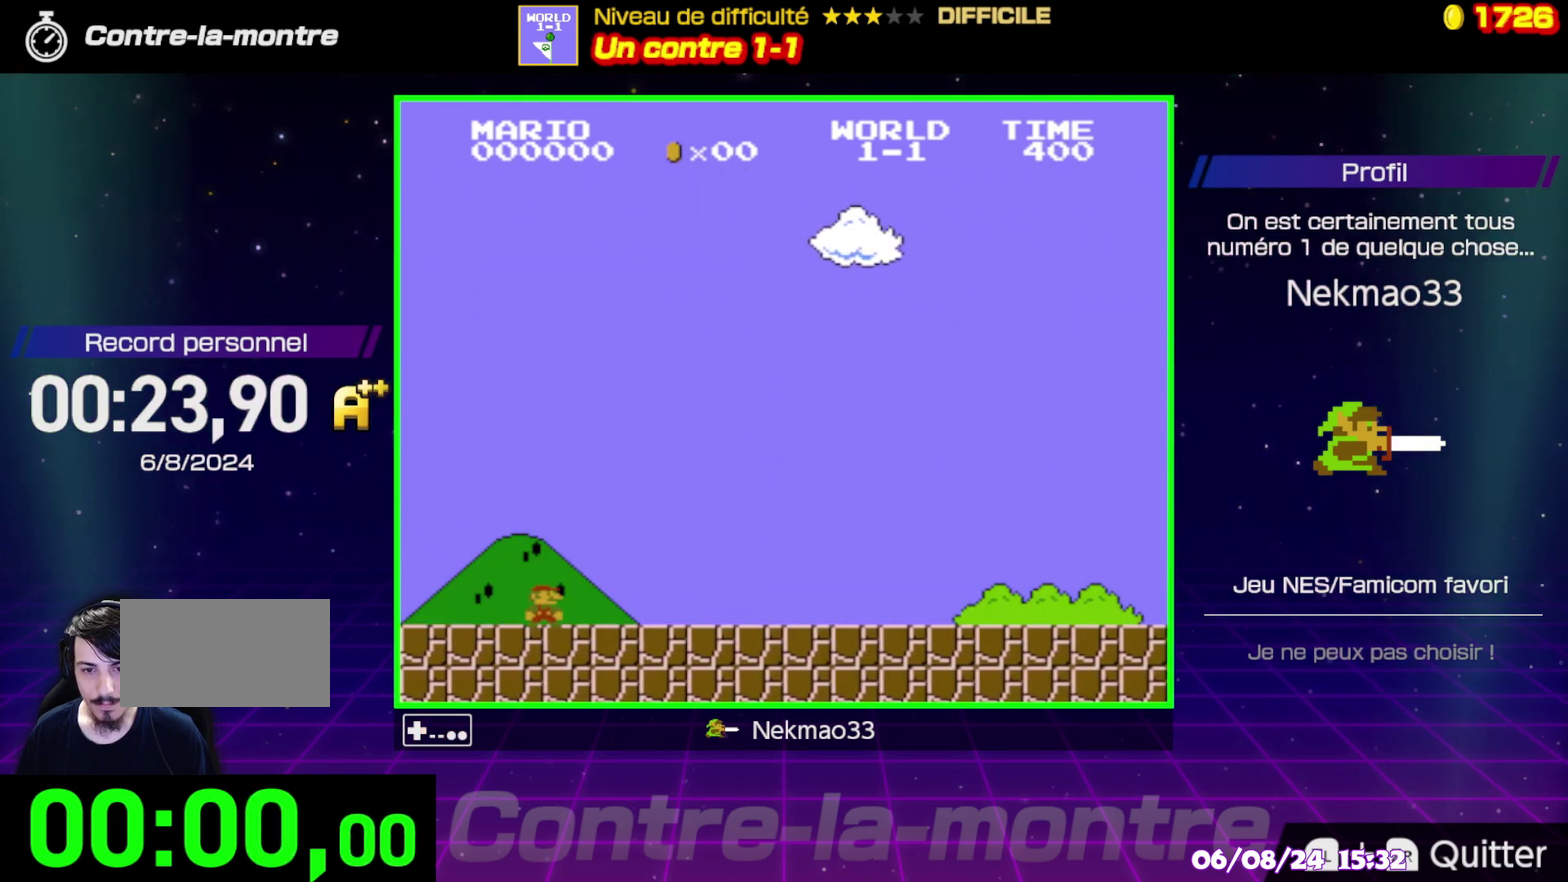
{"buttons": ["B"], "events": [[183, "B", "down"]]}
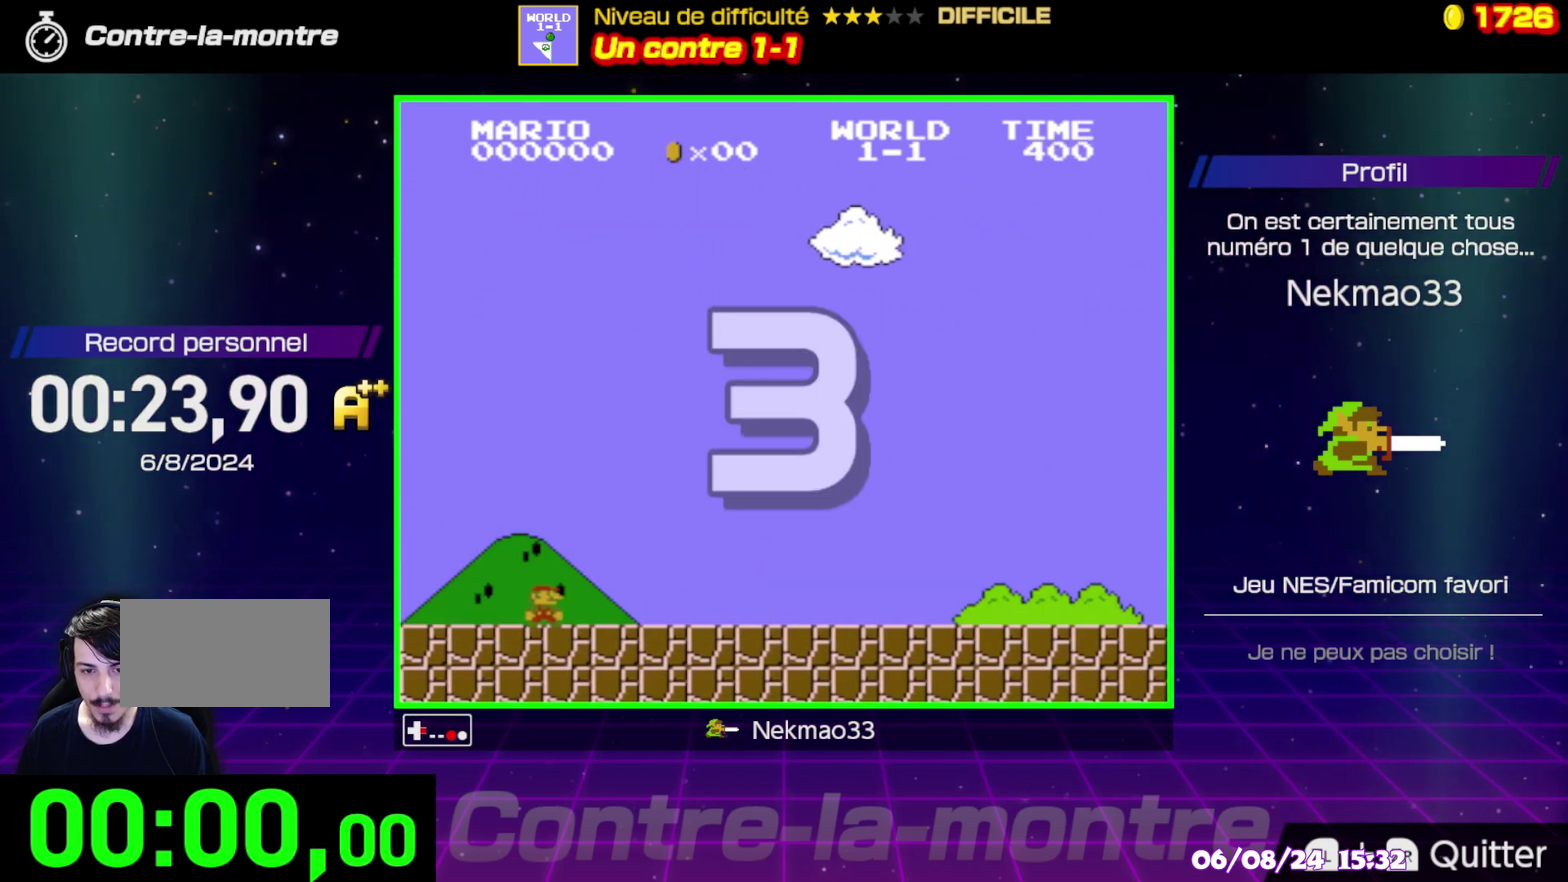
{"buttons": ["B"], "events": []}
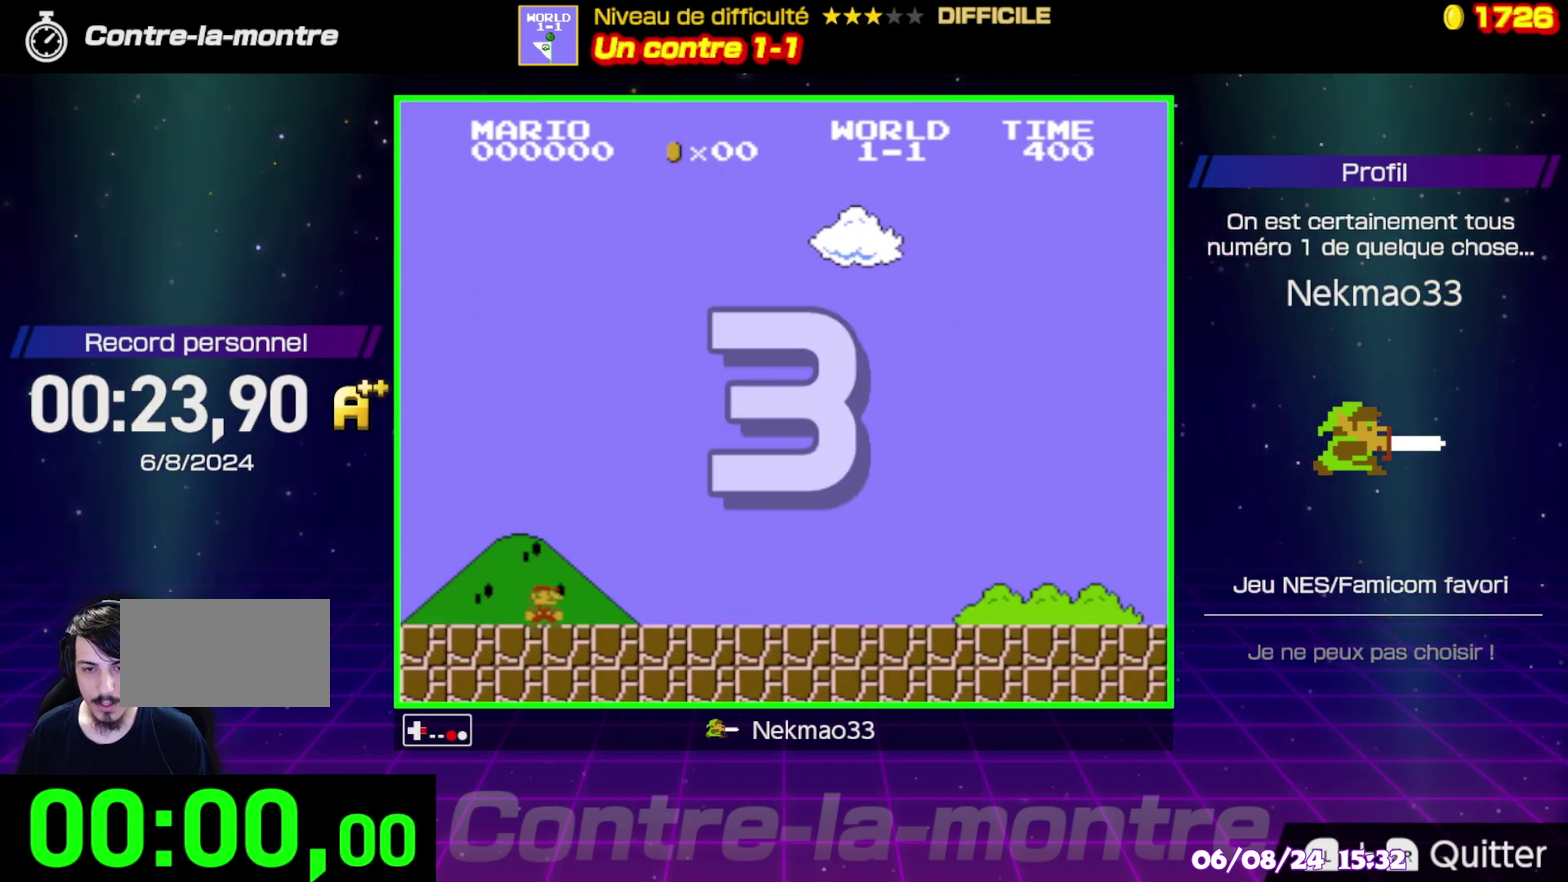
{"buttons": ["B"], "events": []}
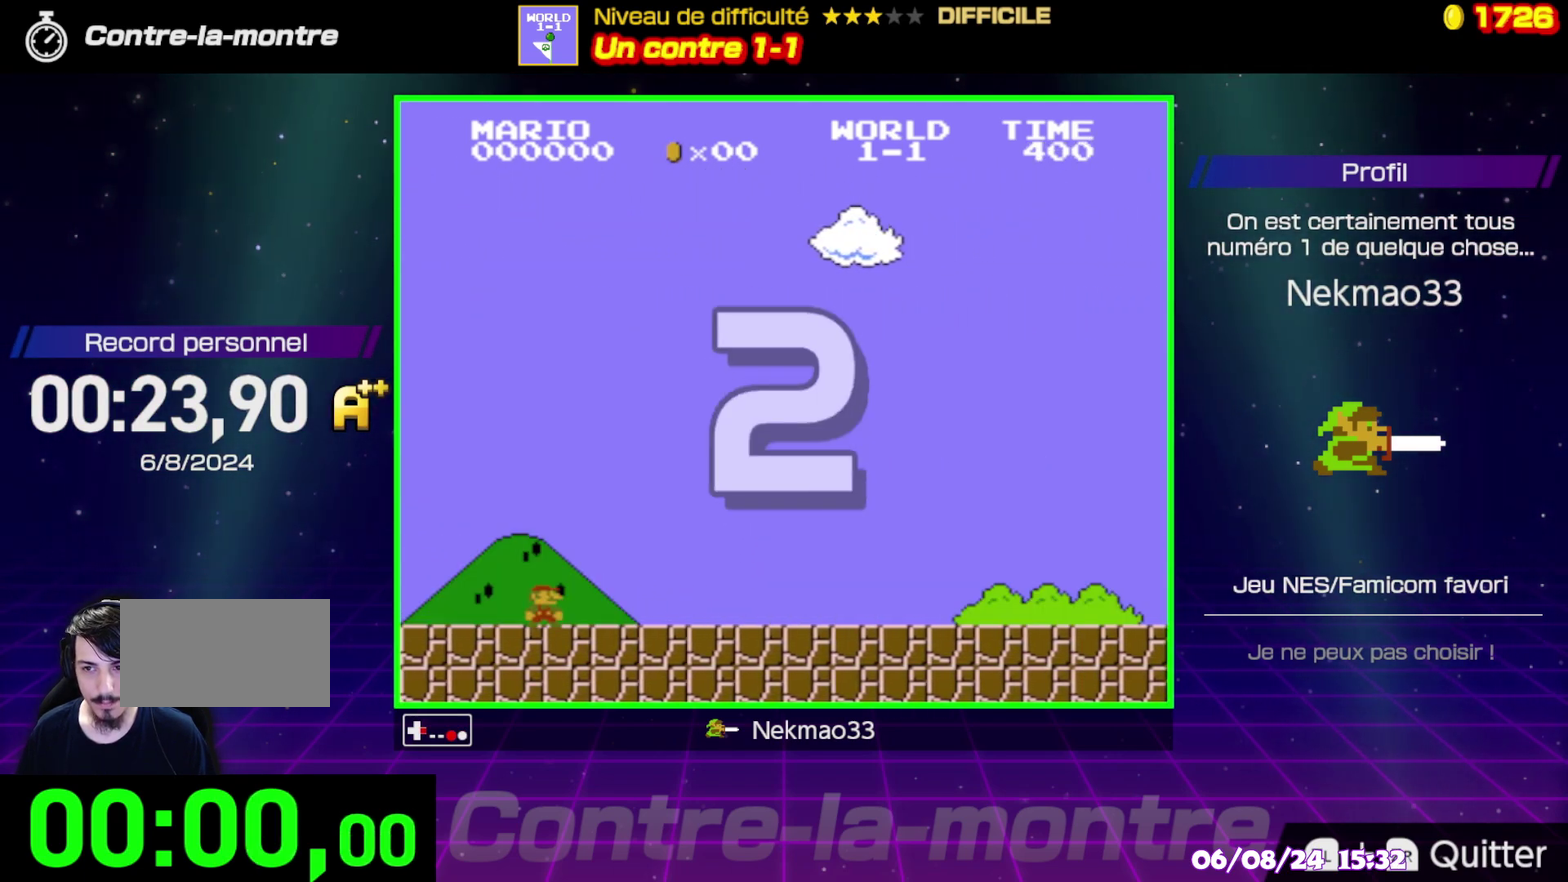
{"buttons": ["B"], "events": []}
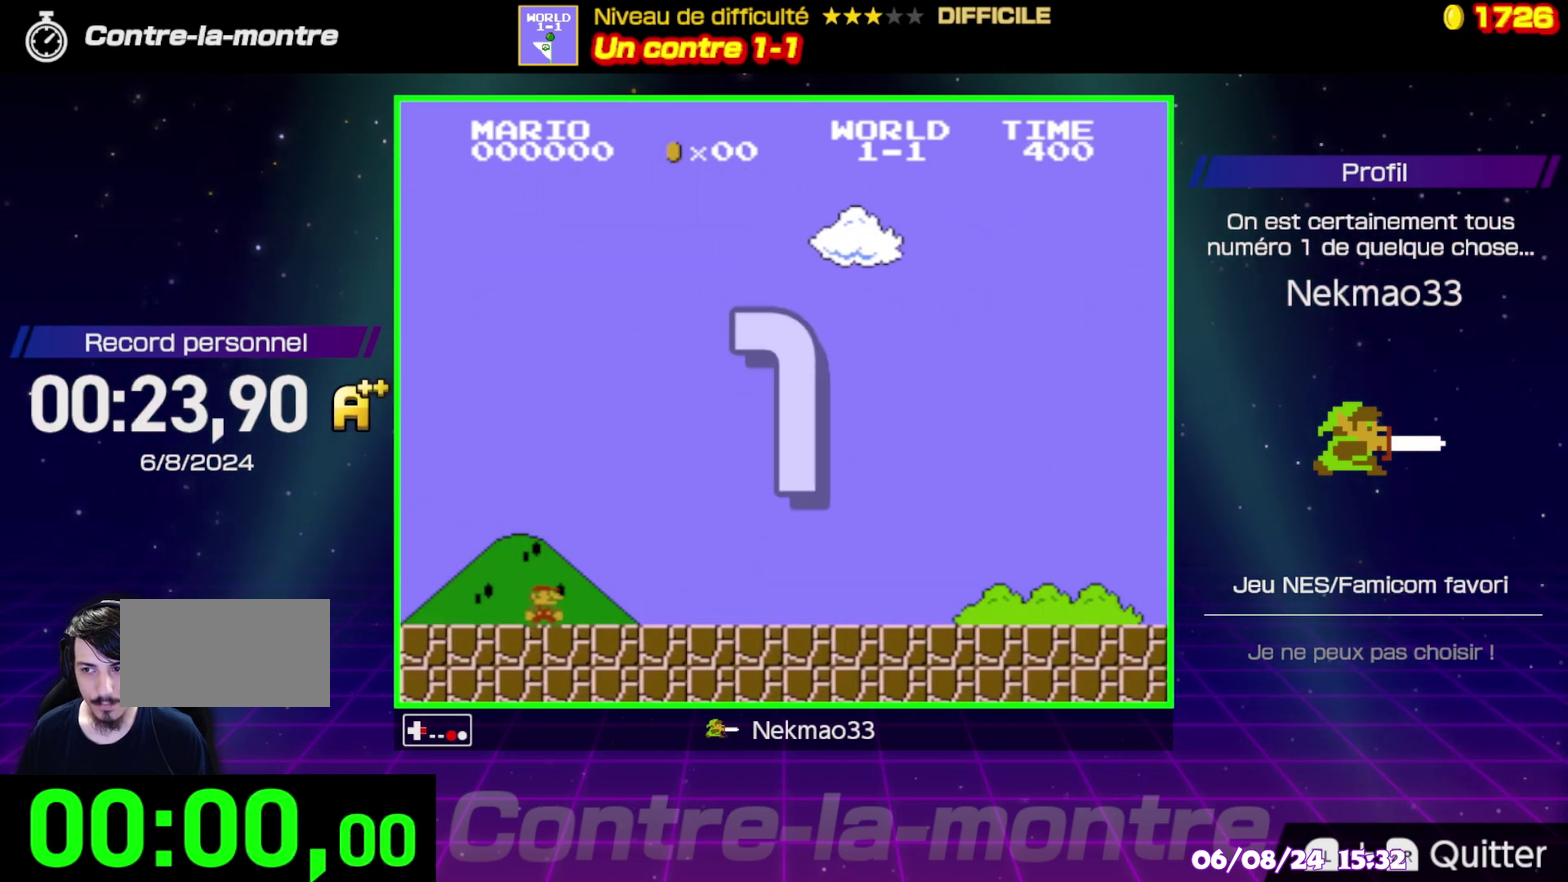
{"buttons": ["B"], "events": []}
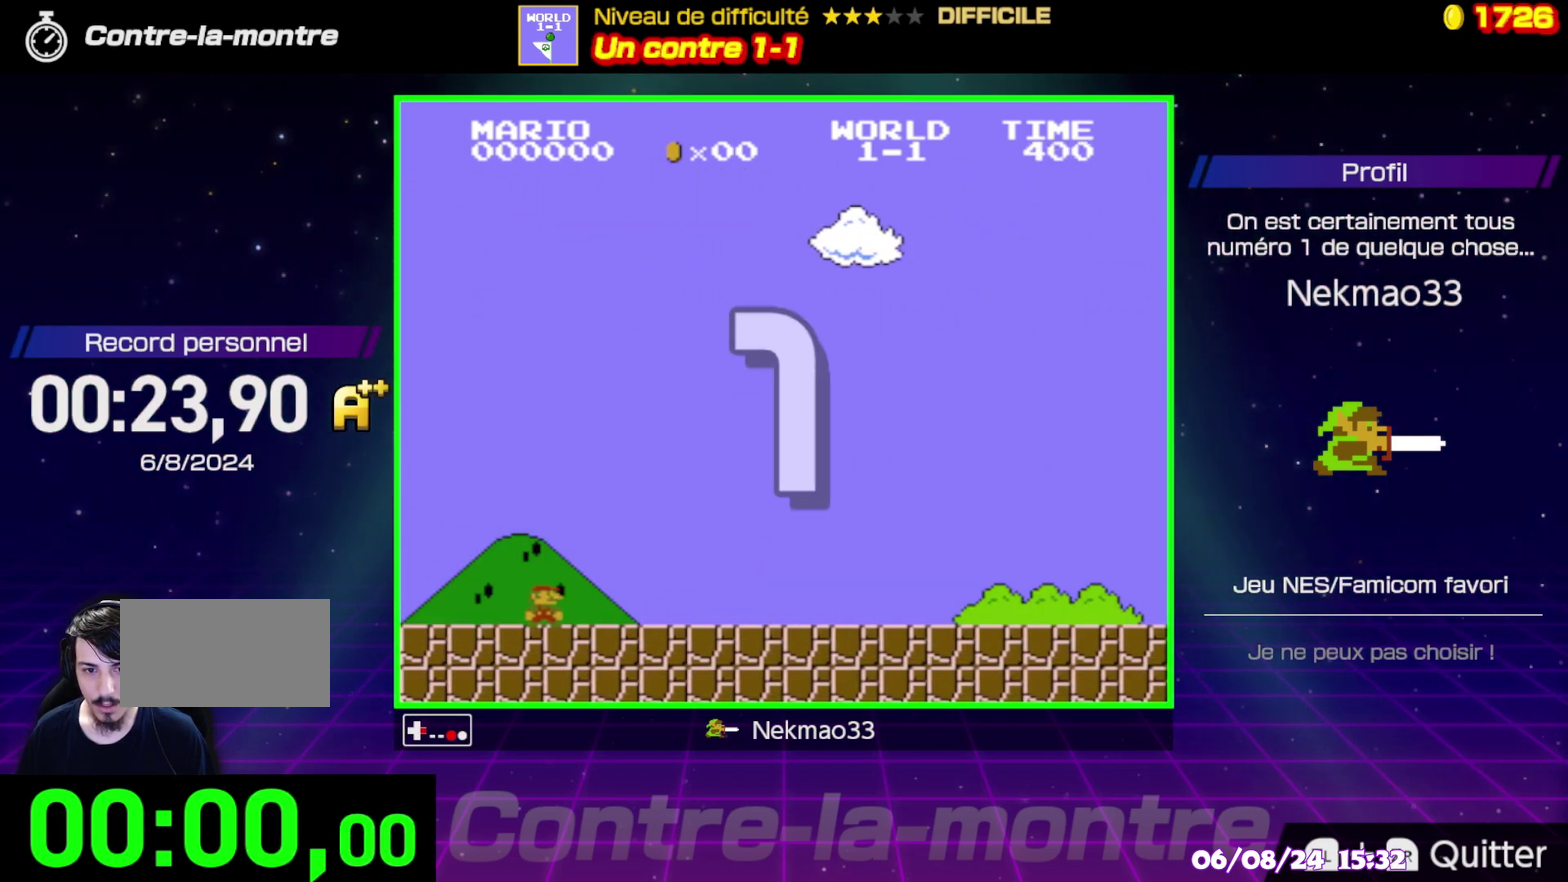
{"buttons": ["B"], "events": []}
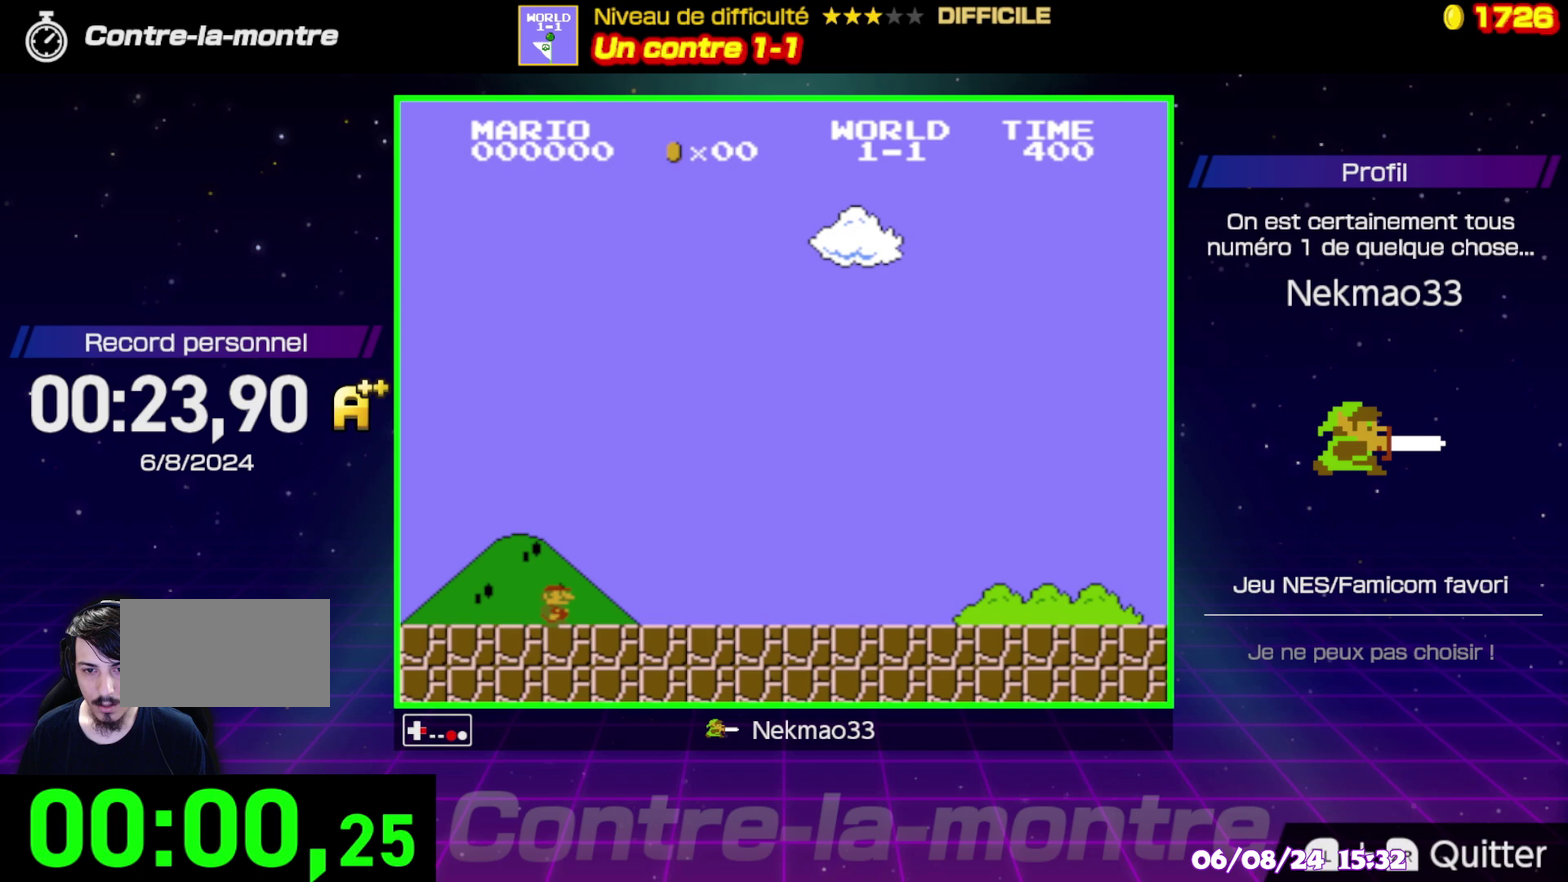
{"buttons": ["B"], "events": []}
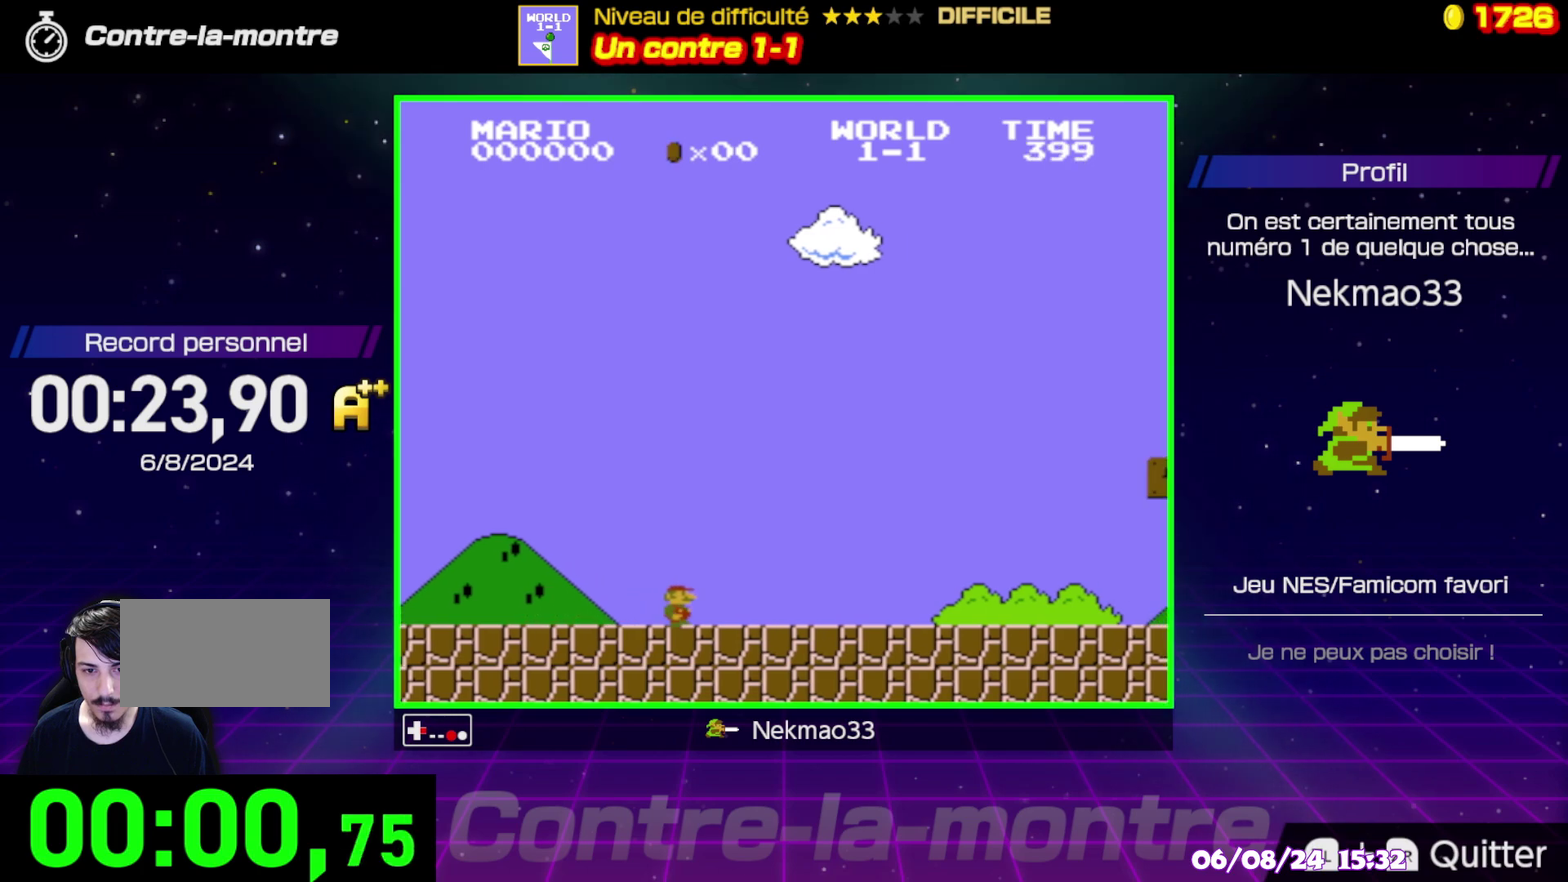
{"buttons": ["B"], "events": []}
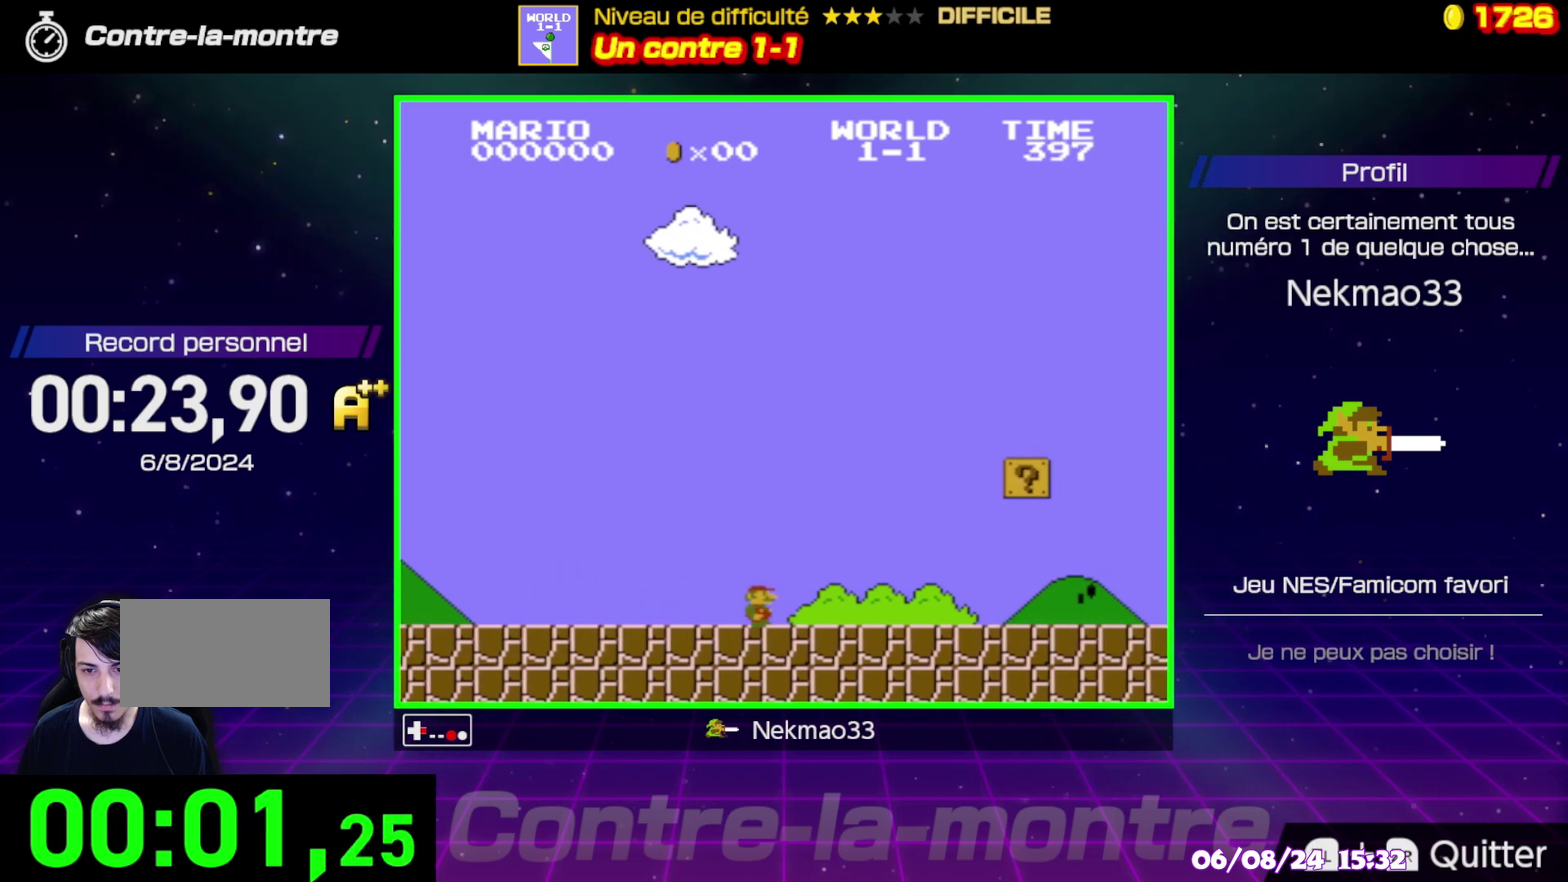
{"buttons": ["B"], "events": []}
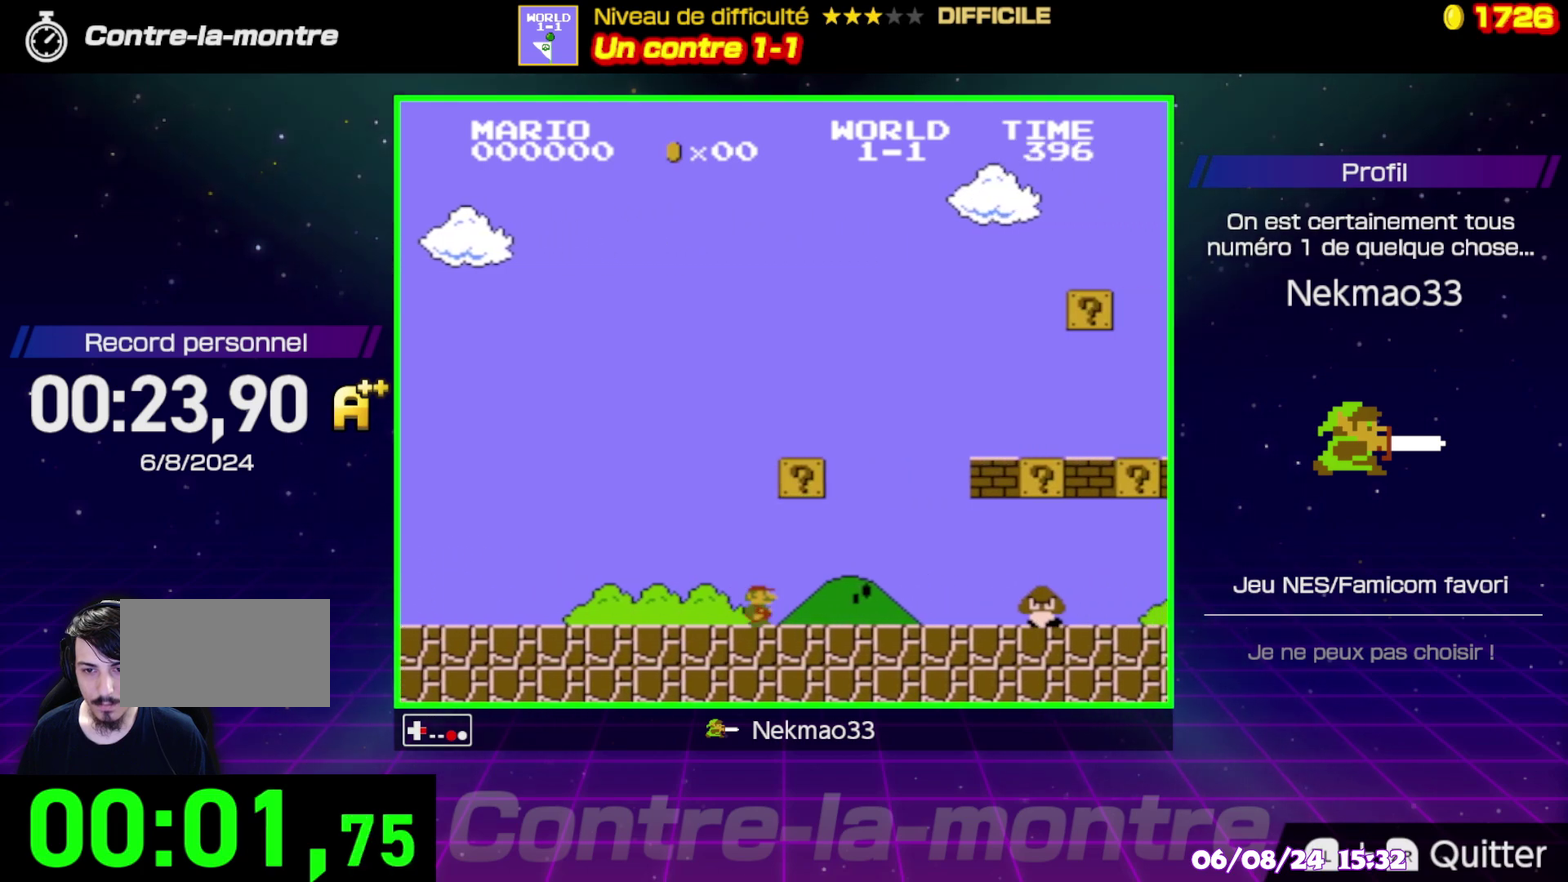
{"buttons": ["B"], "events": []}
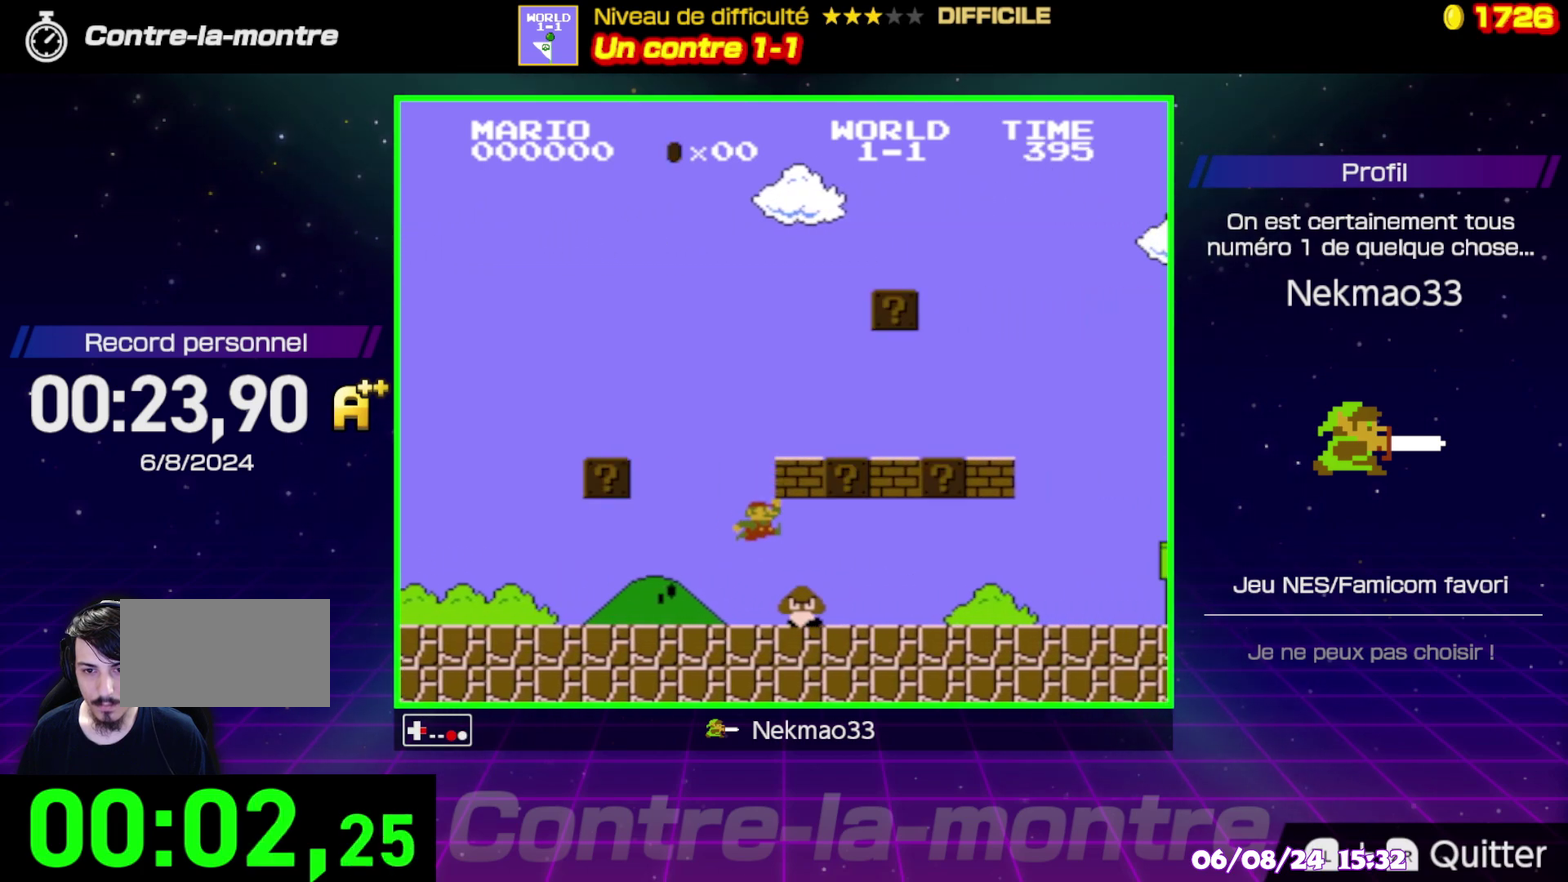
{"buttons": ["B"], "events": []}
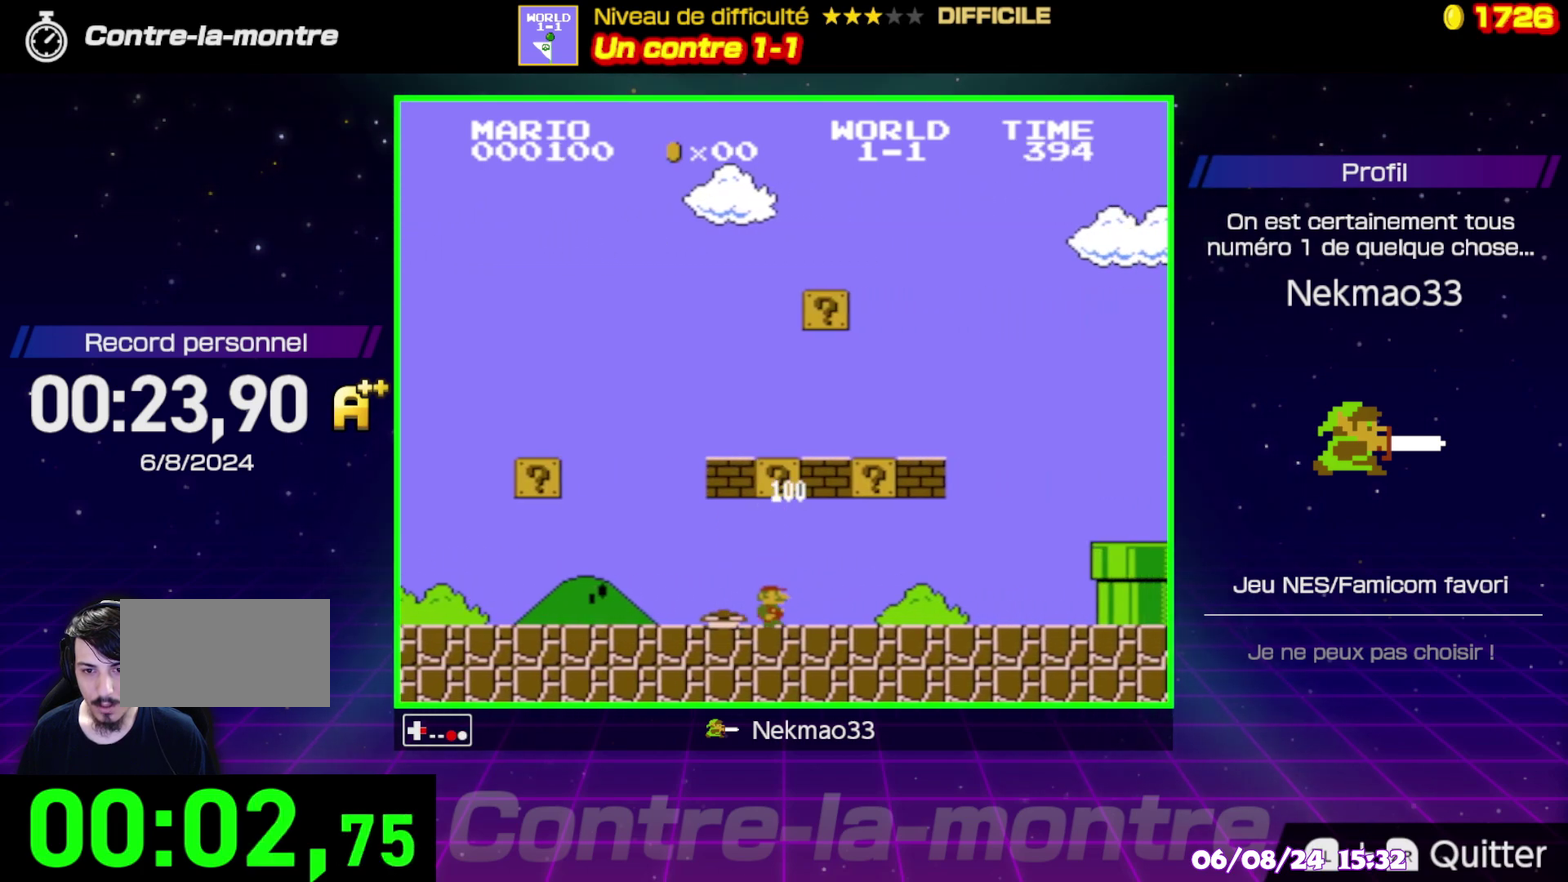
{"buttons": ["B"], "events": []}
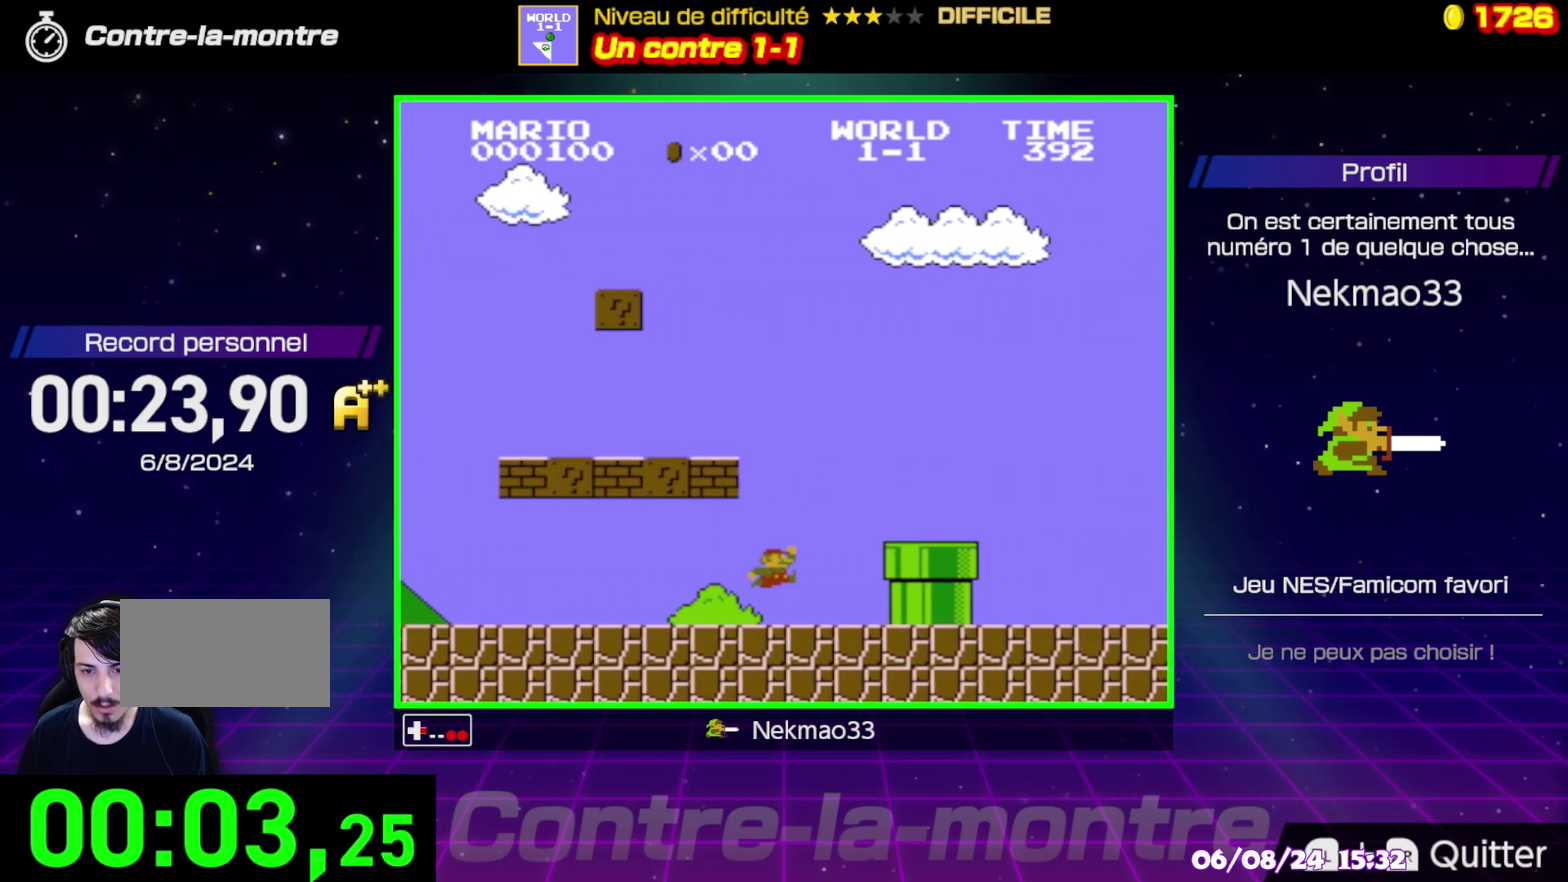
{"buttons": ["B"], "events": []}
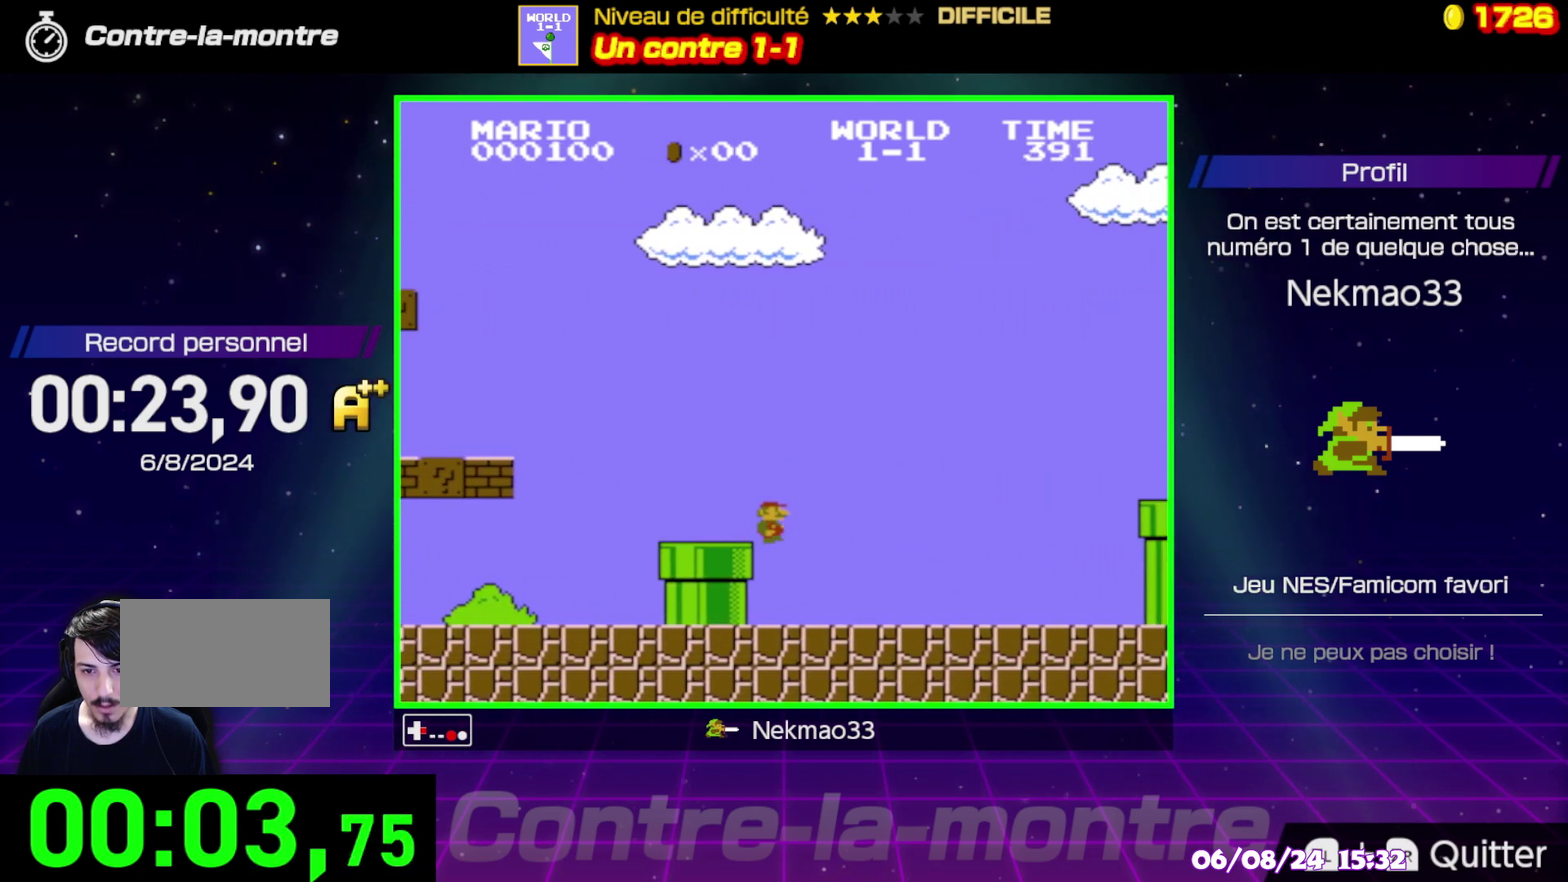
{"buttons": ["B"], "events": []}
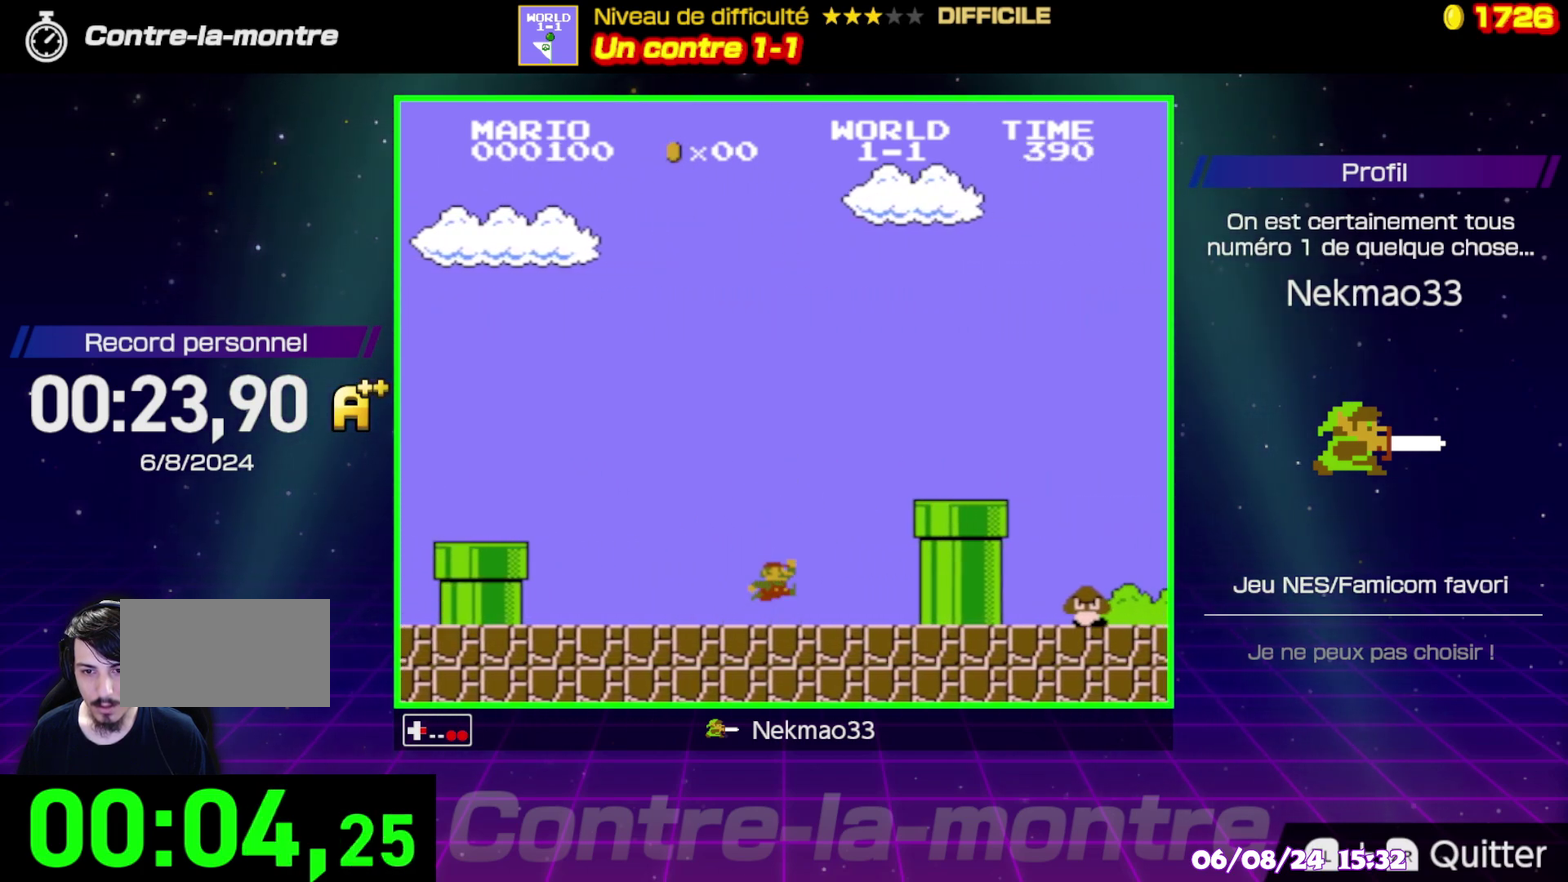
{"buttons": ["B"], "events": []}
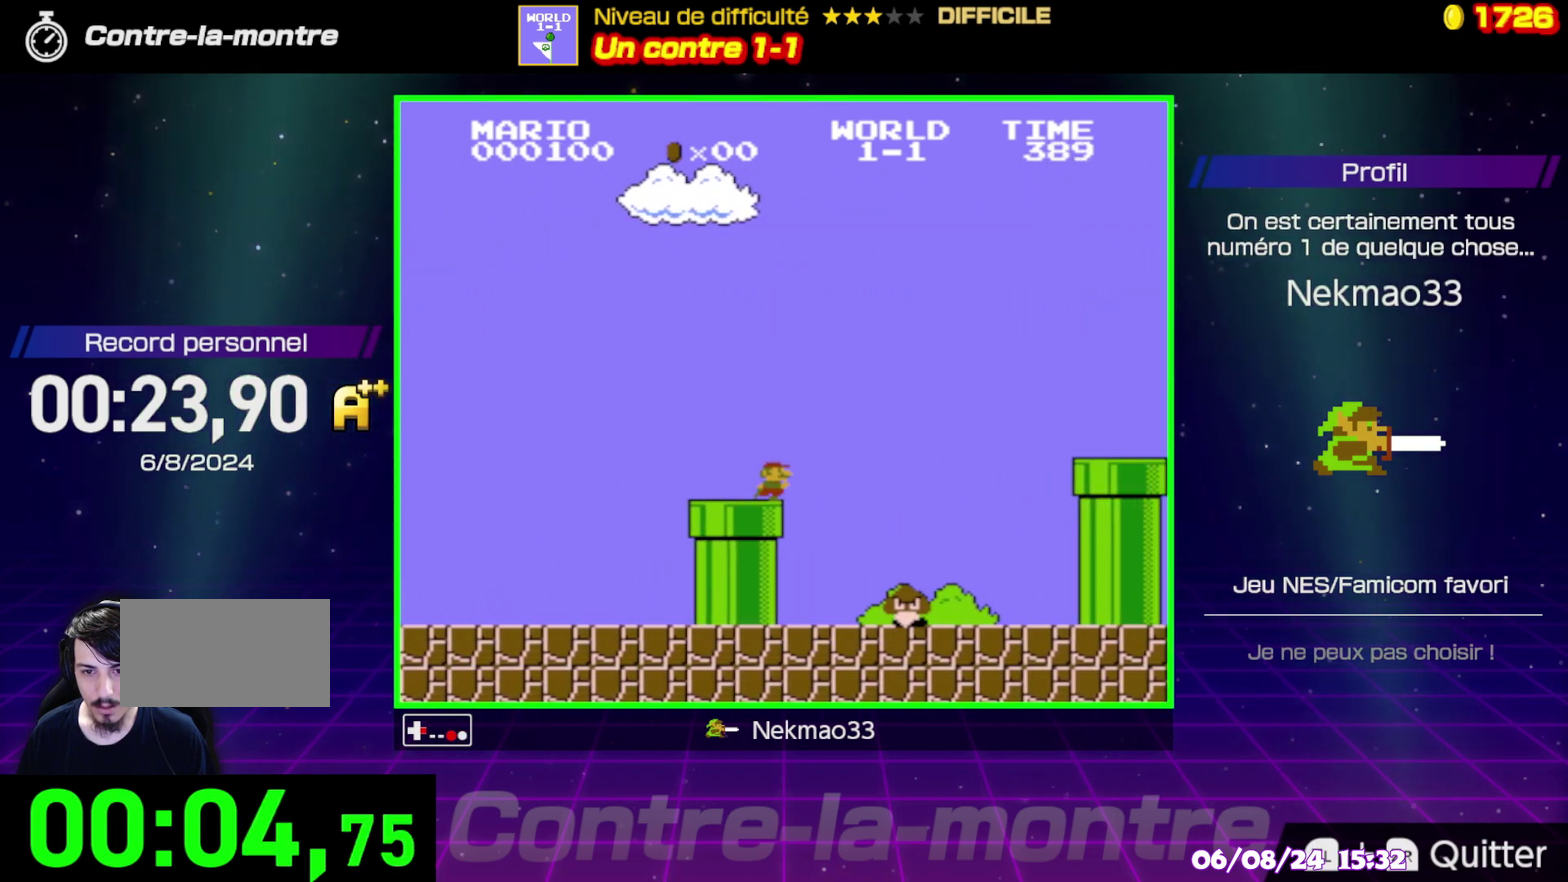
{"buttons": ["B"], "events": []}
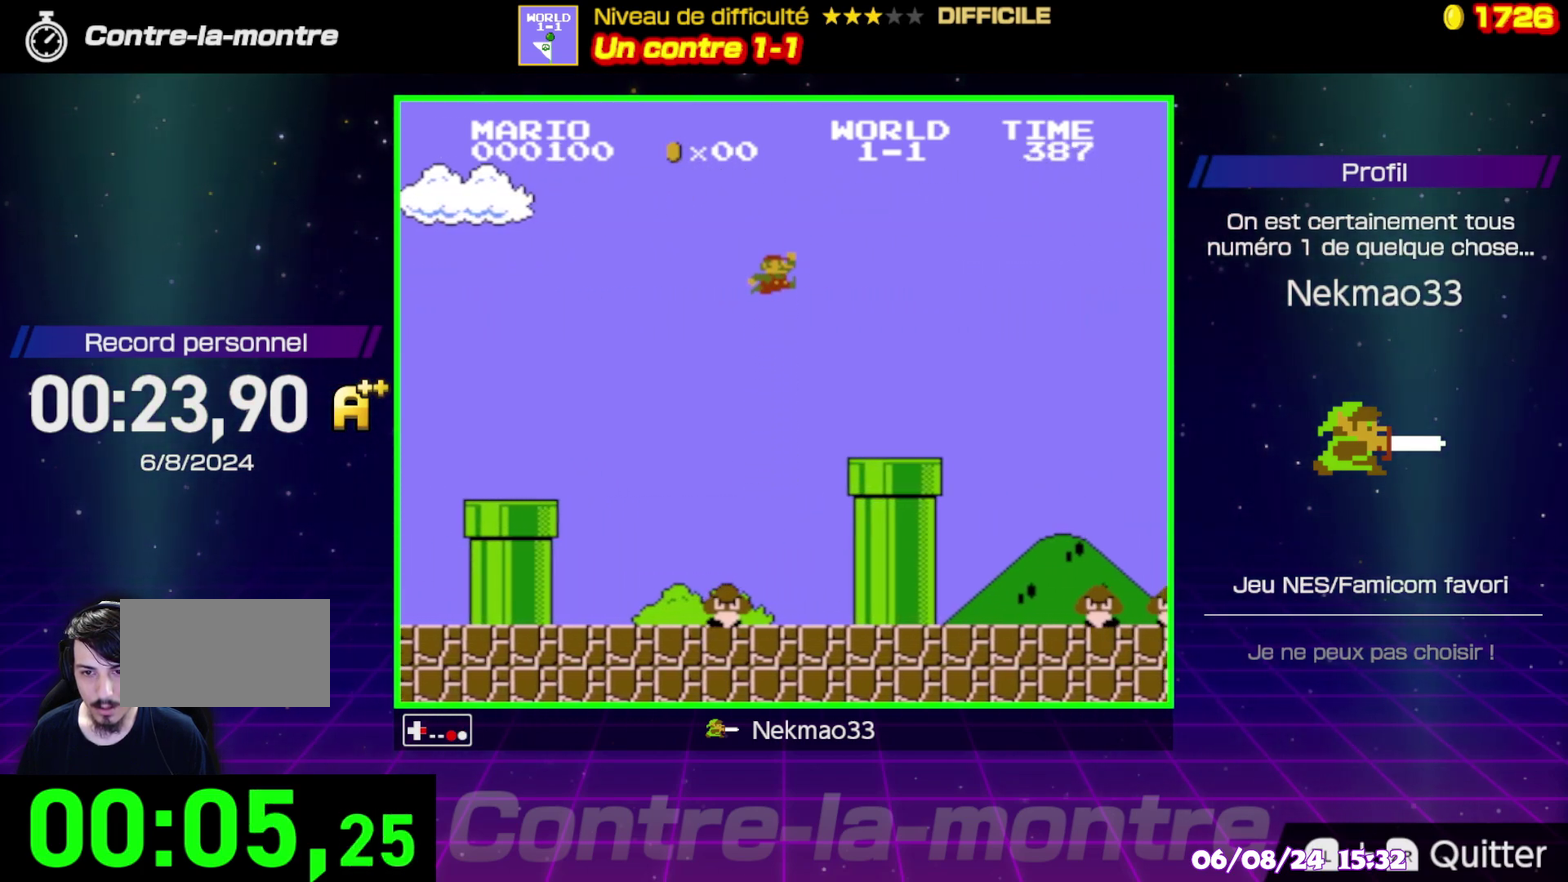
{"buttons": ["B"], "events": []}
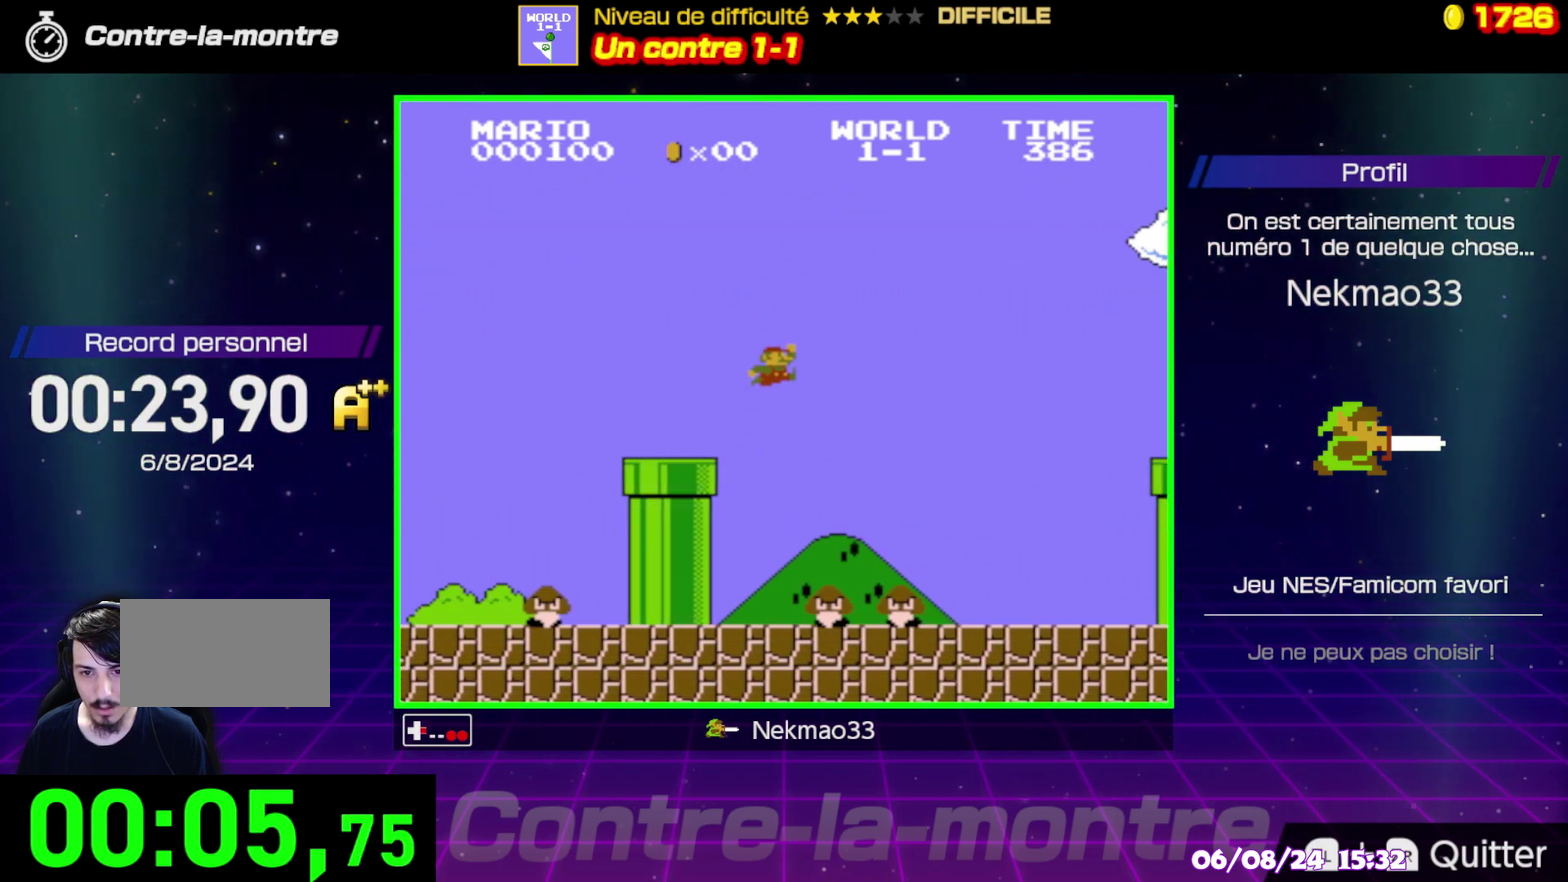
{"buttons": ["B"], "events": []}
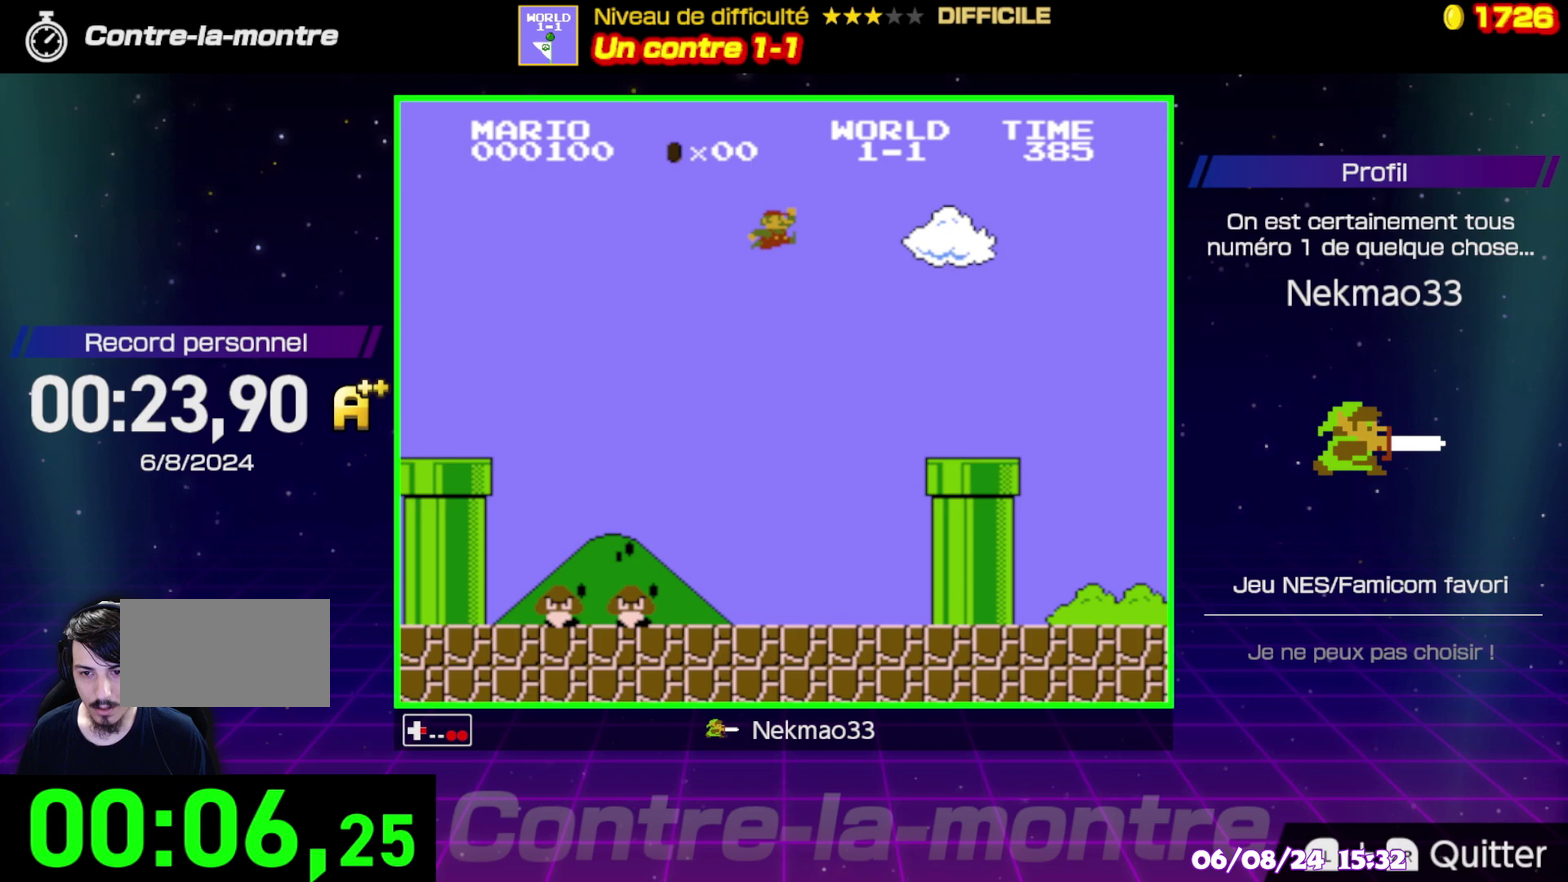
{"buttons": ["B"], "events": [[433, "B", "up"], [500, "B", "down"]]}
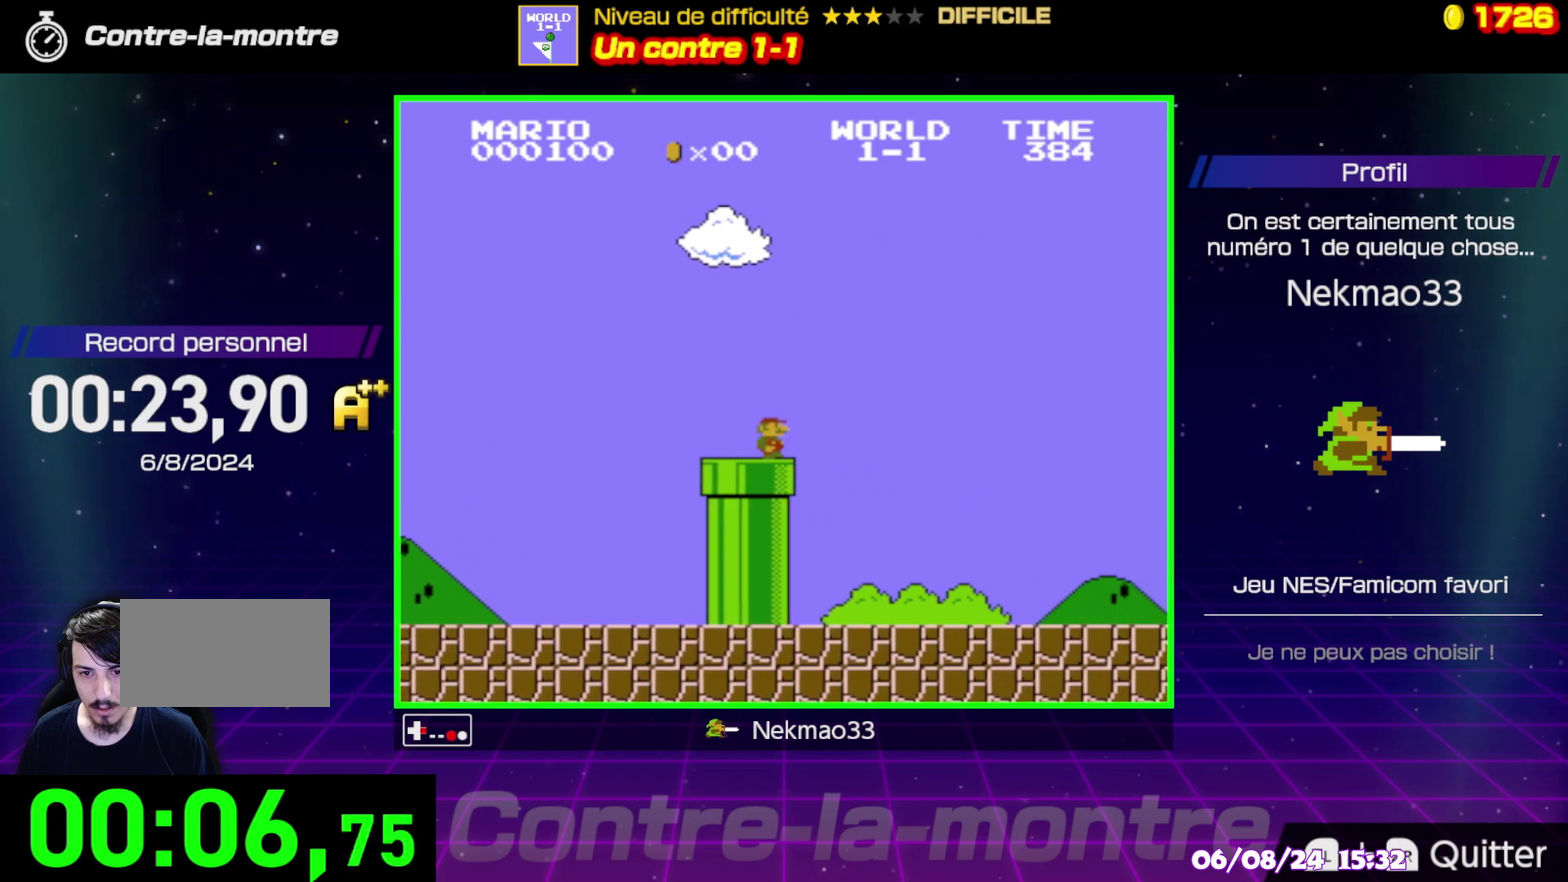
{"buttons": ["B"], "events": []}
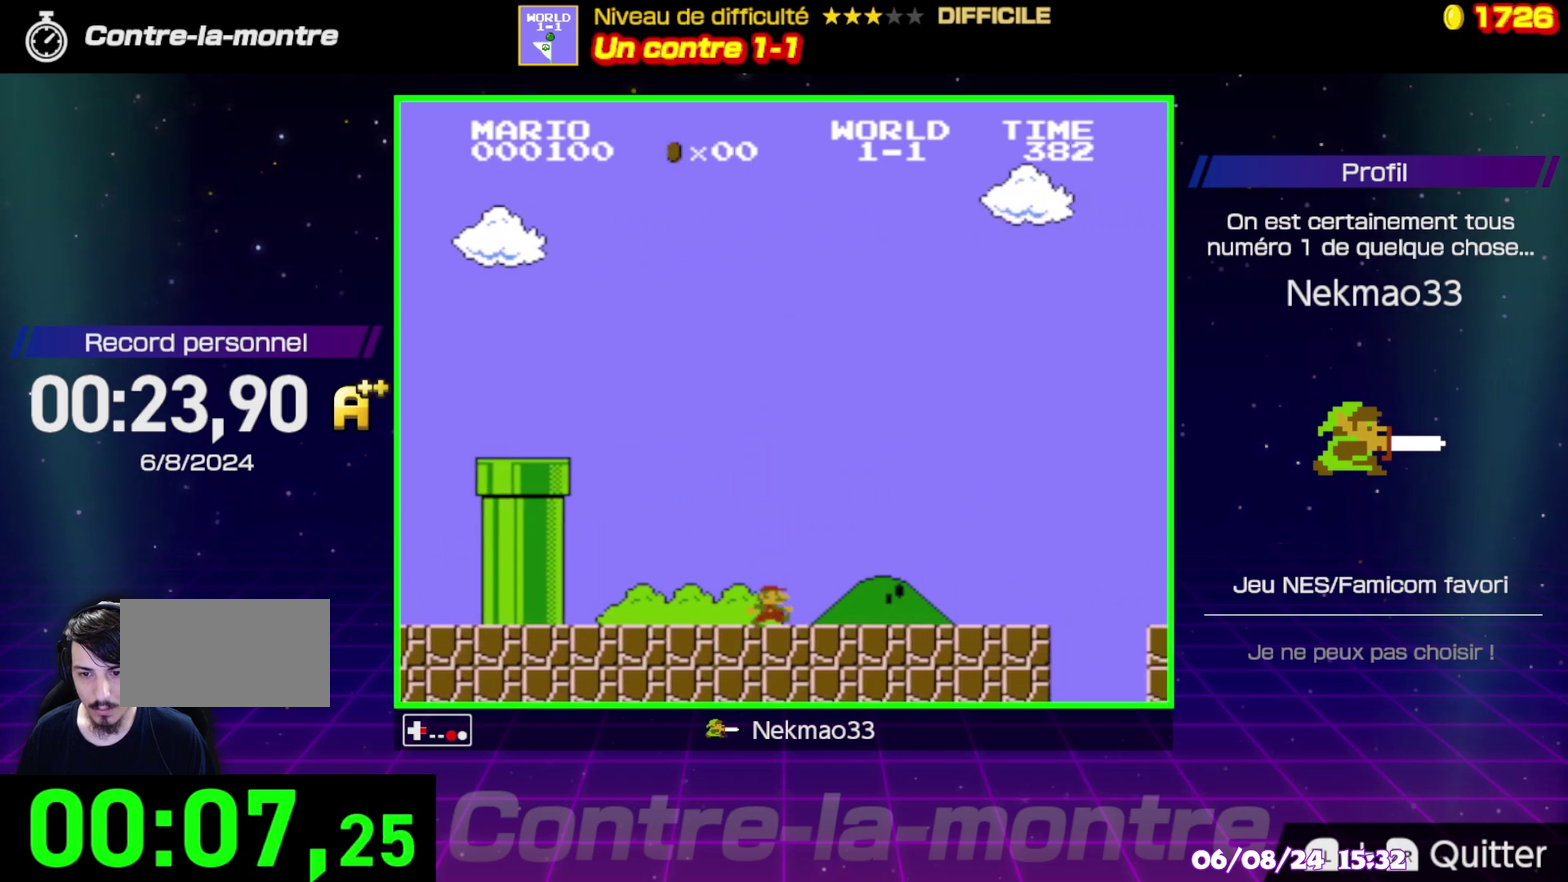
{"buttons": ["B"], "events": [[67, "B", "up"], [133, "B", "down"]]}
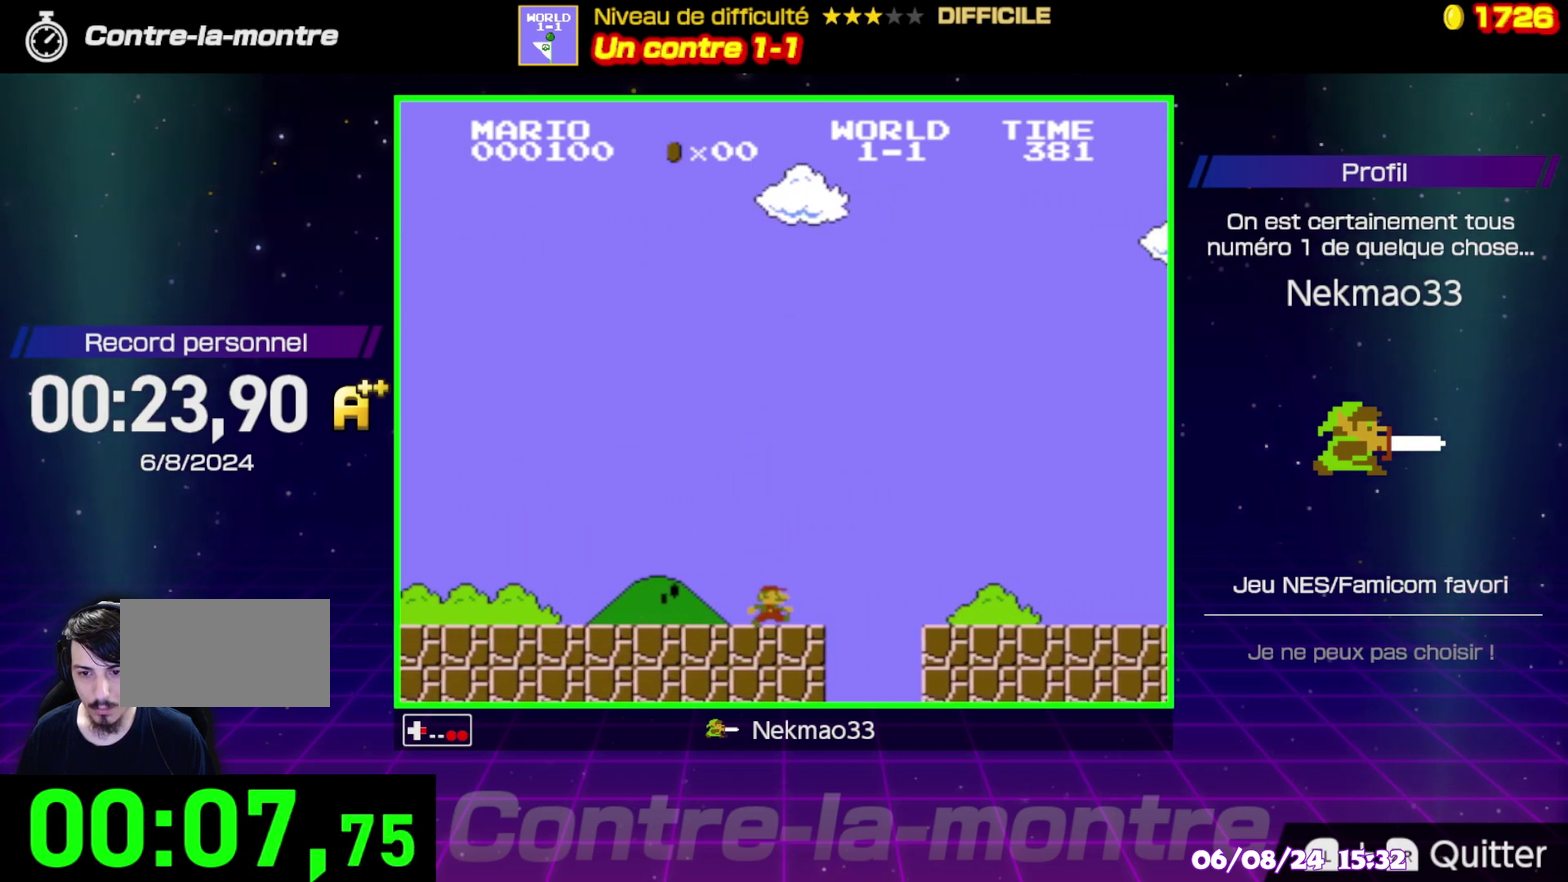
{"buttons": ["B"], "events": []}
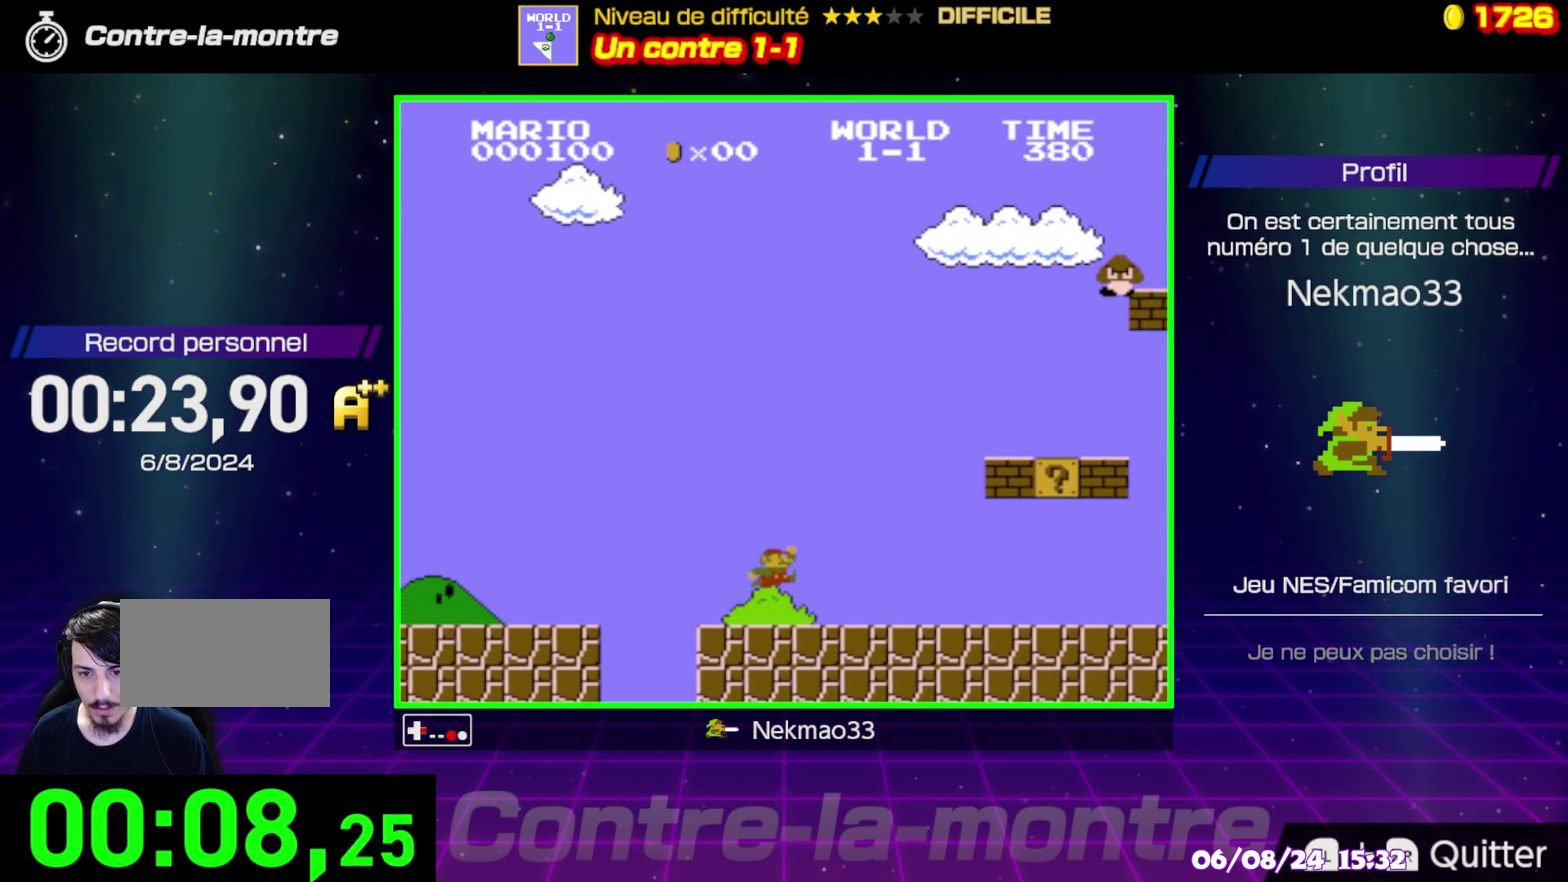
{"buttons": ["B"], "events": []}
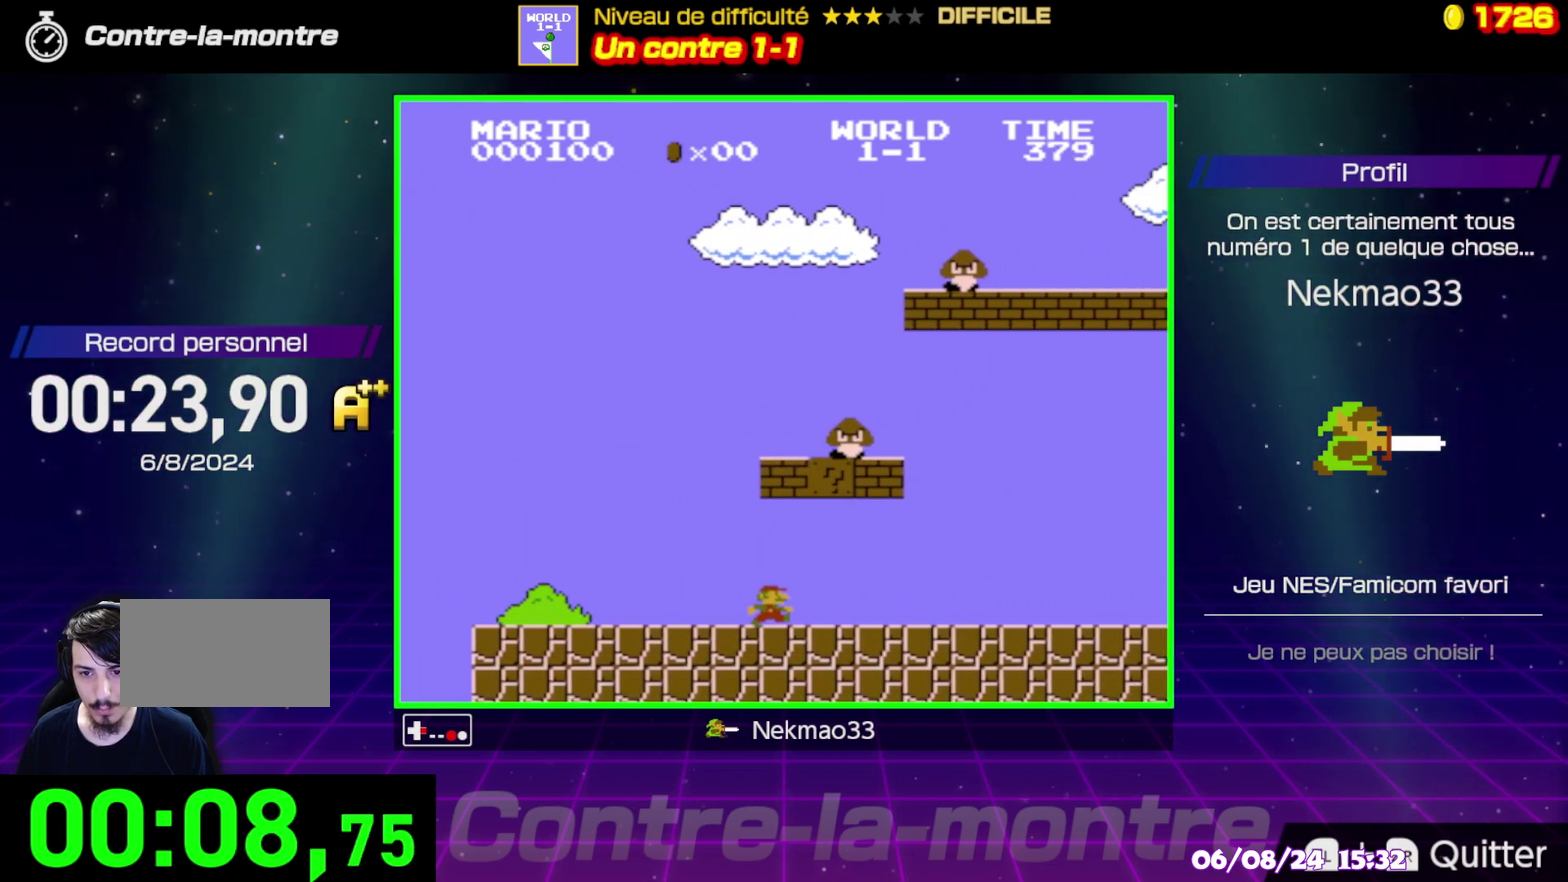
{"buttons": ["B"], "events": []}
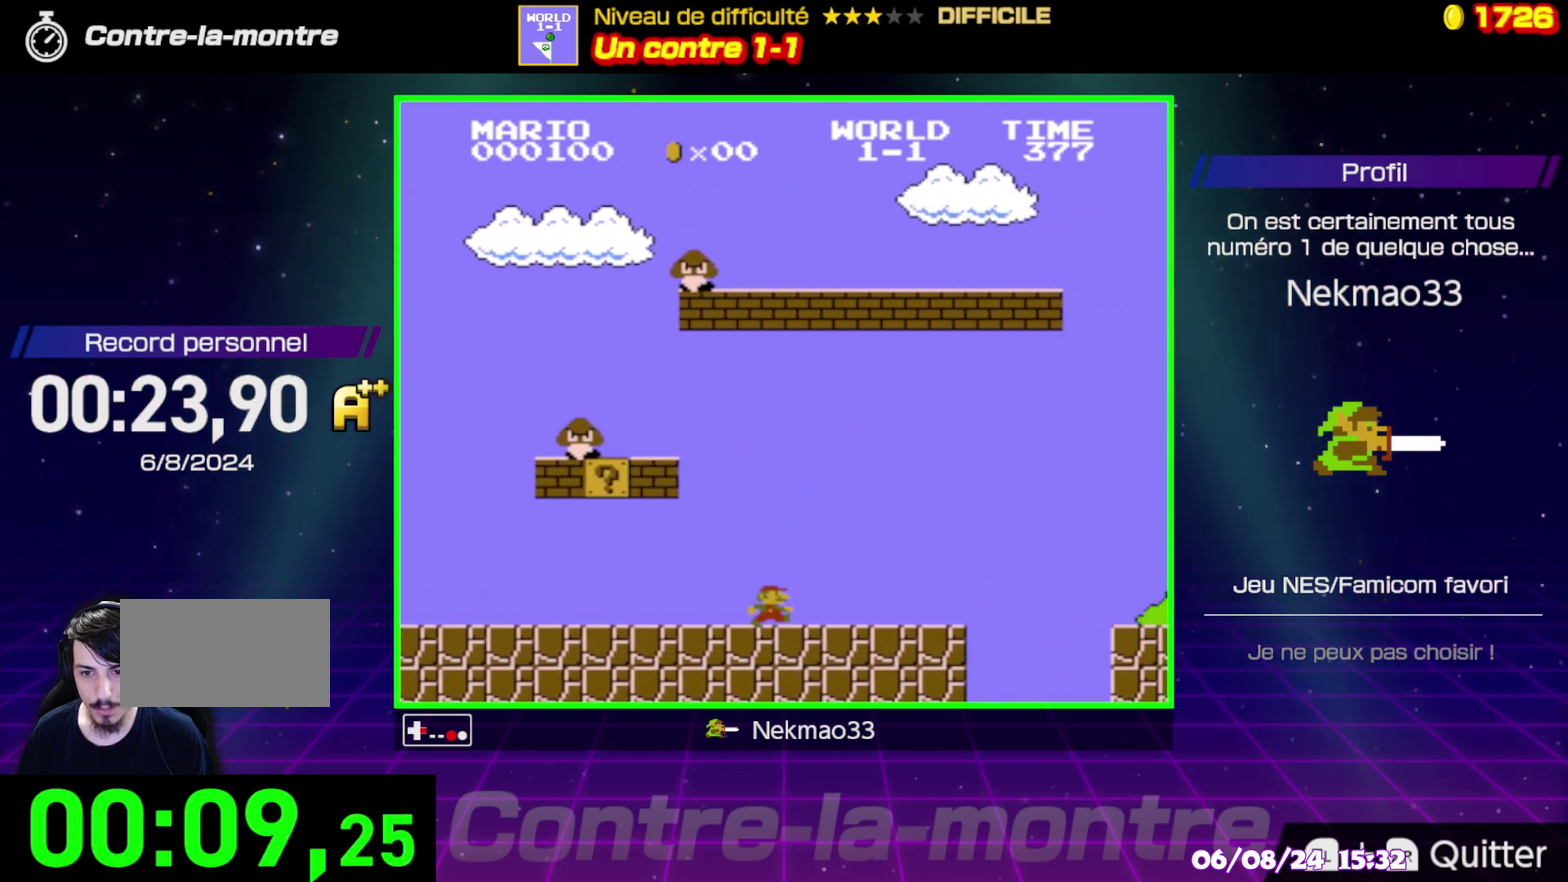
{"buttons": ["B"], "events": []}
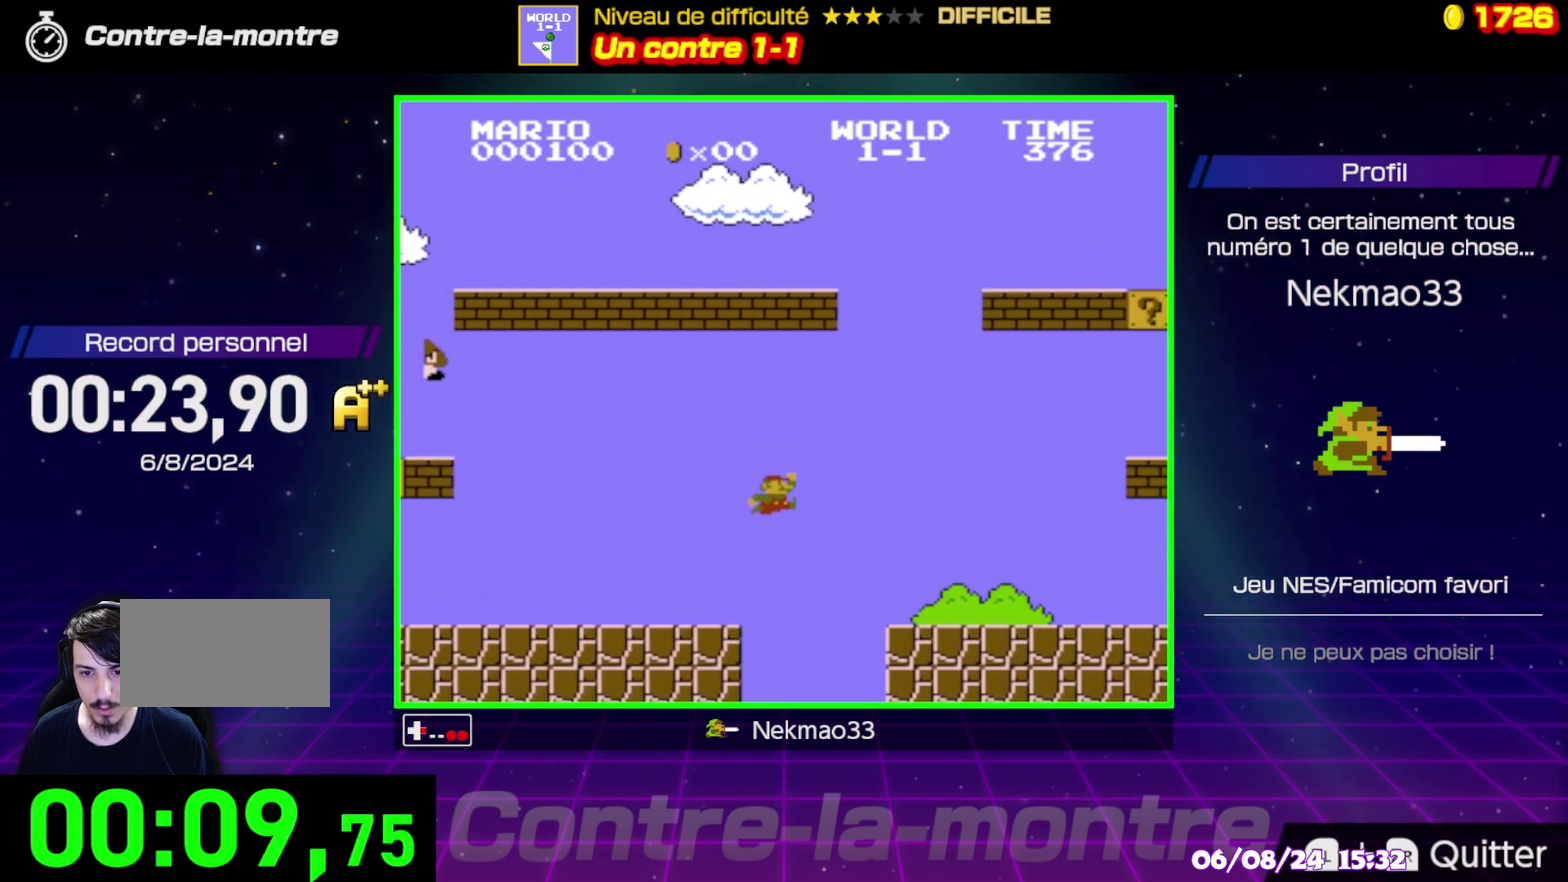
{"buttons": ["B"], "events": []}
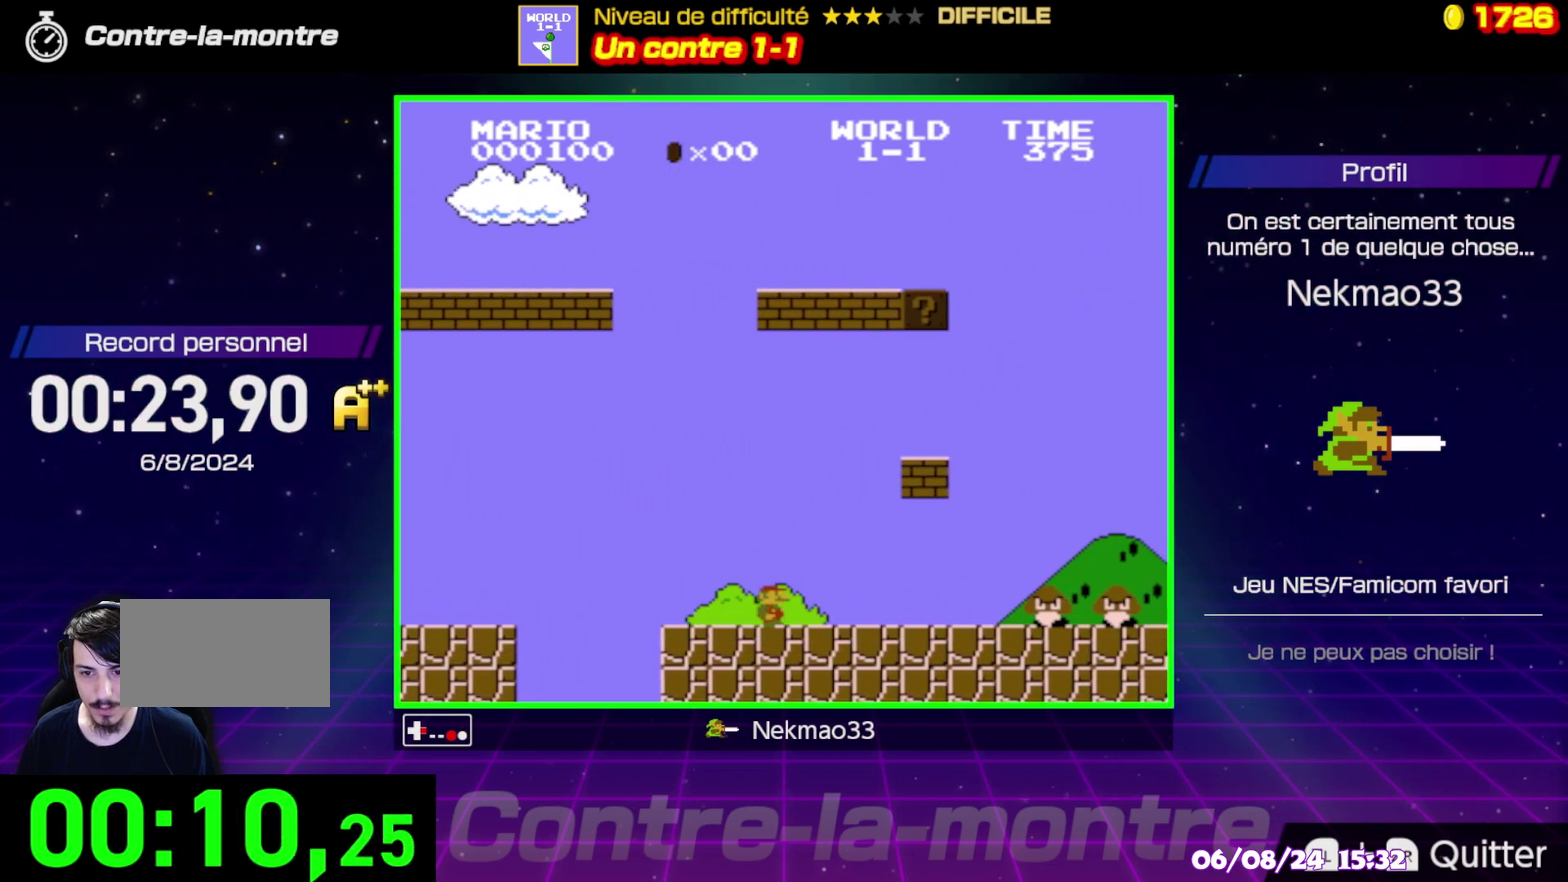
{"buttons": ["B"], "events": []}
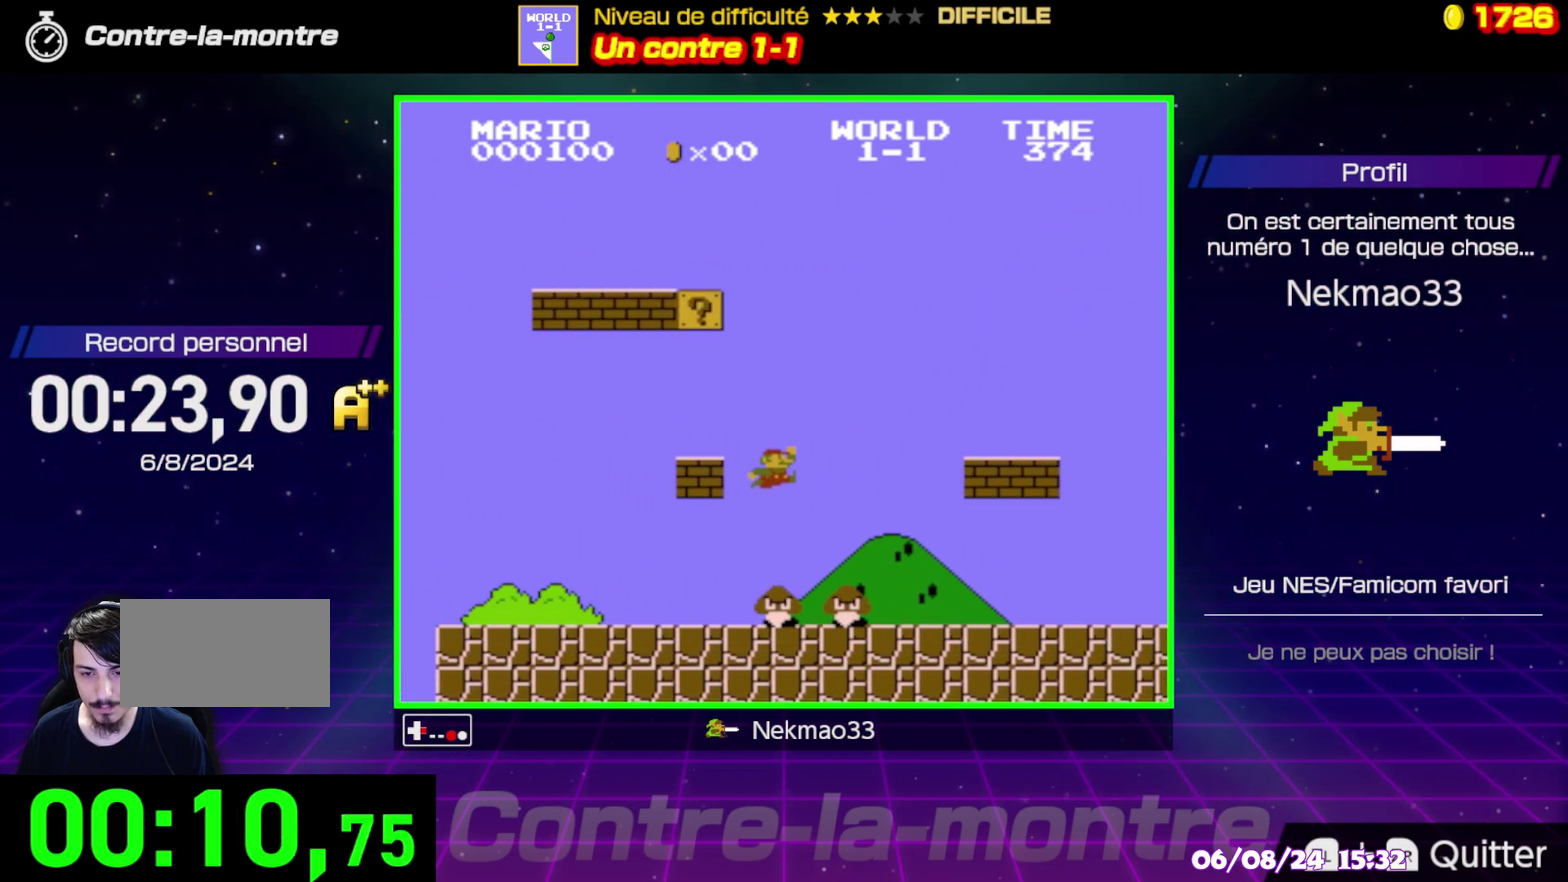
{"buttons": ["B"], "events": []}
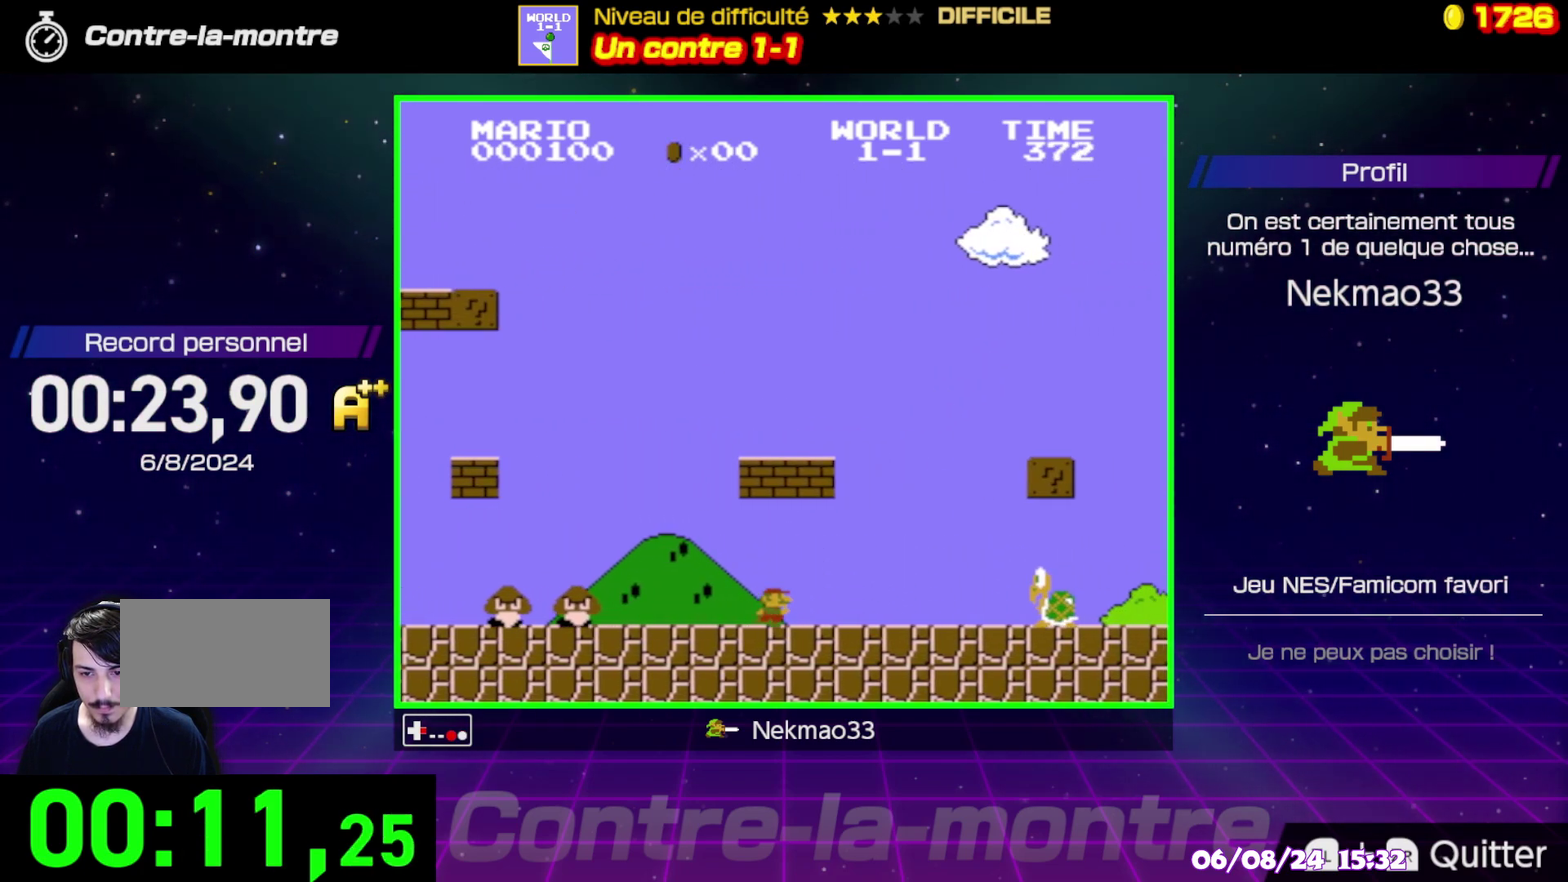
{"buttons": ["B"], "events": []}